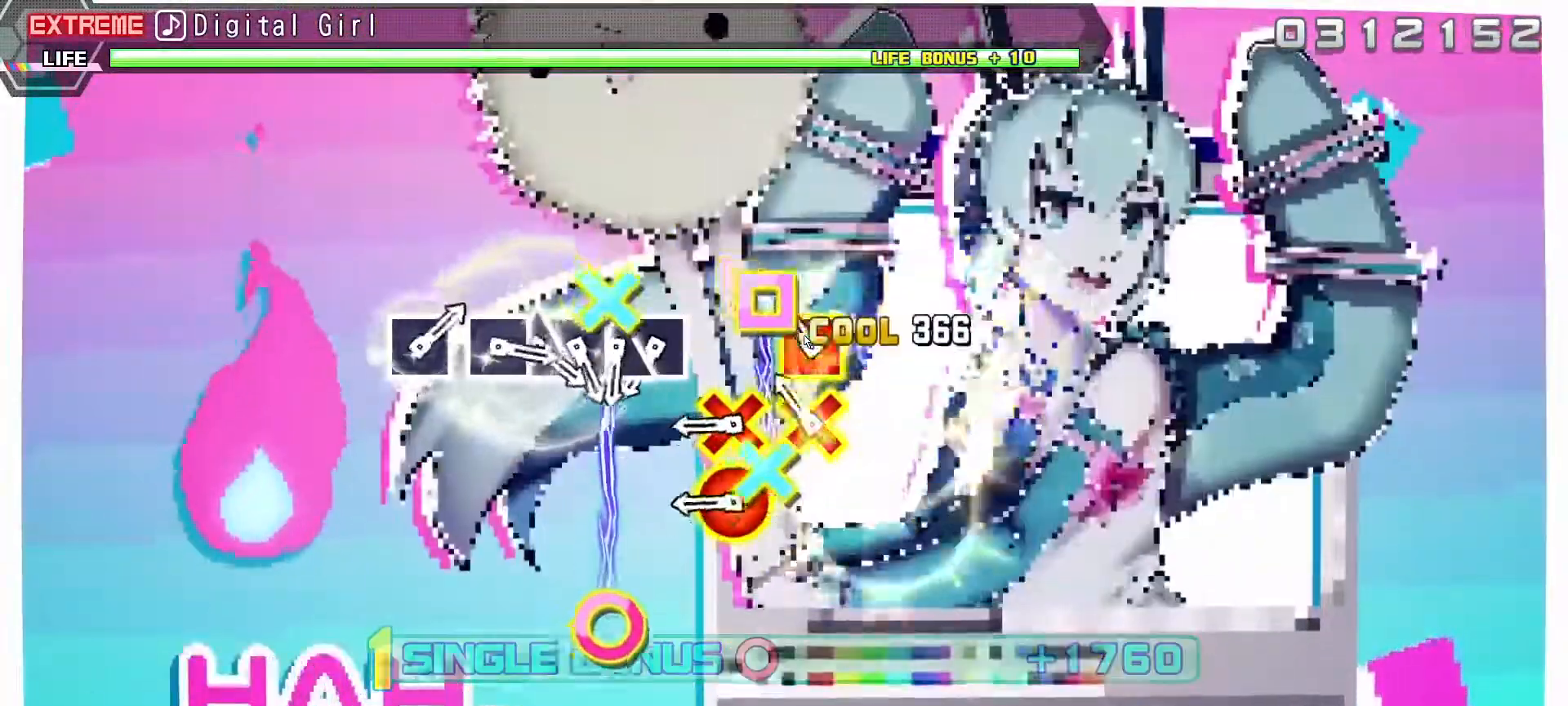
Gameplay with a controller (PlayStation layout); each line is a JSON object with the inputs held at the frame after it. "events" lists button and stick changes between this image and that frame as [ms after this image, input, new state], when the widget could be followed in between. Not read: L3 R3.
{"buttons": ["L1", "DPAD_DOWN", "DPAD_RIGHT"], "left_stick": "center", "right_stick": "center", "events": [[67, "DPAD_RIGHT", "up"], [100, "CROSS", "up"], [100, "SQUARE", "up"], [200, "CROSS", "down"], [217, "SQUARE", "down"], [350, "CROSS", "up"], [367, "SQUARE", "up"], [483, "DPAD_DOWN", "down"], [483, "DPAD_RIGHT", "down"]]}
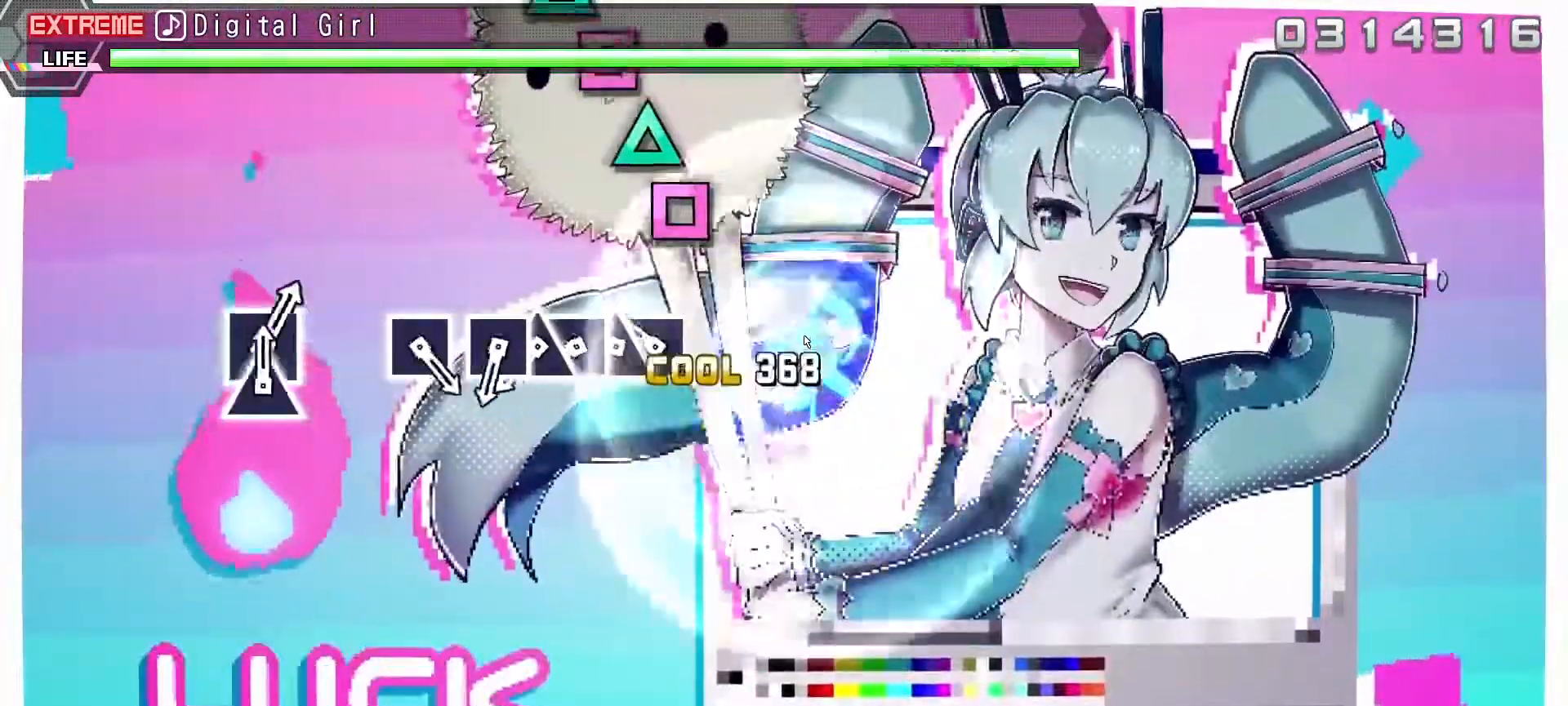
{"buttons": ["DPAD_UP"], "left_stick": "center", "right_stick": "center", "events": [[150, "DPAD_DOWN", "up"], [150, "DPAD_RIGHT", "up"], [183, "L1", "up"], [283, "SQUARE", "down"], [417, "SQUARE", "up"], [433, "DPAD_UP", "down"]]}
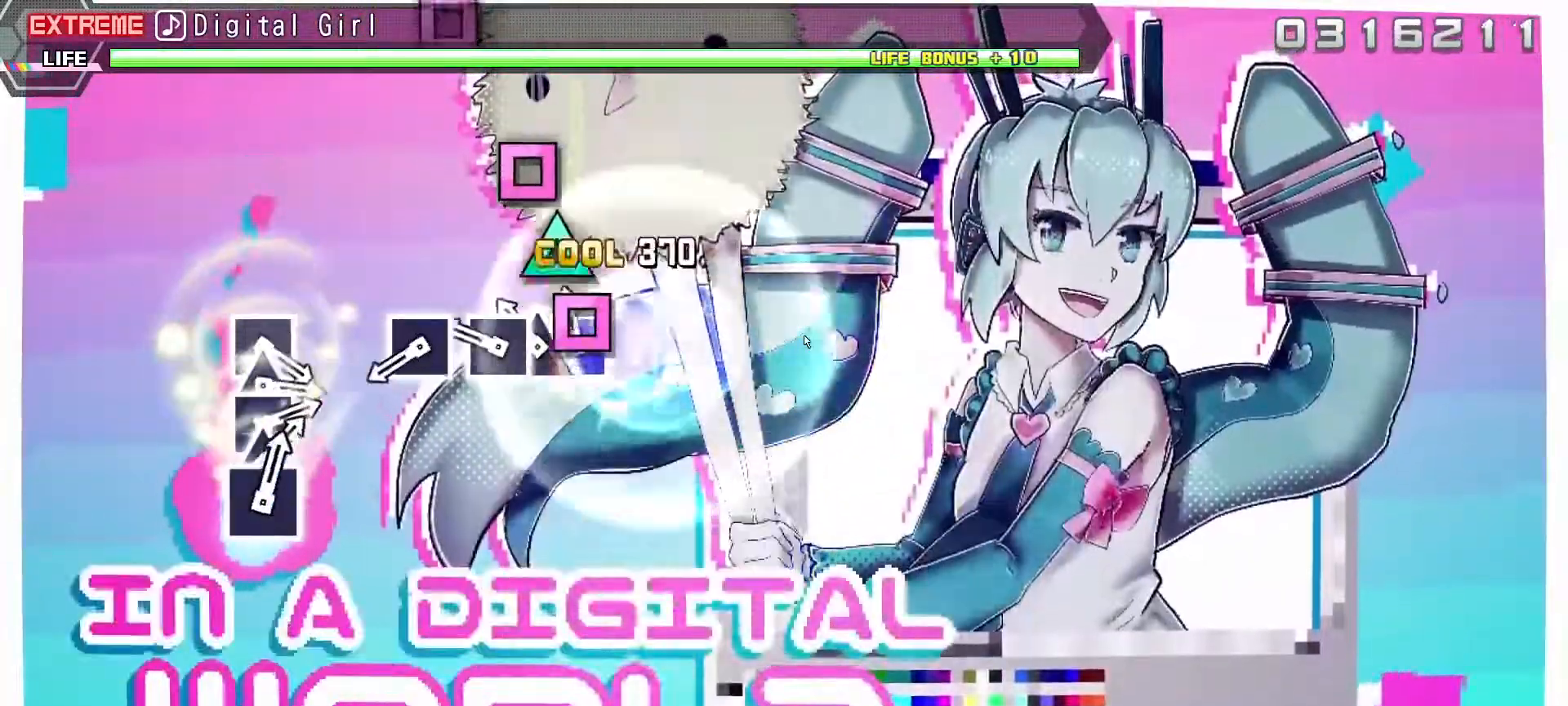
{"buttons": [], "left_stick": "center", "right_stick": "center", "events": [[50, "DPAD_UP", "up"], [100, "SQUARE", "down"], [217, "DPAD_UP", "down"], [217, "SQUARE", "up"], [350, "DPAD_UP", "up"], [367, "SQUARE", "down"], [500, "SQUARE", "up"]]}
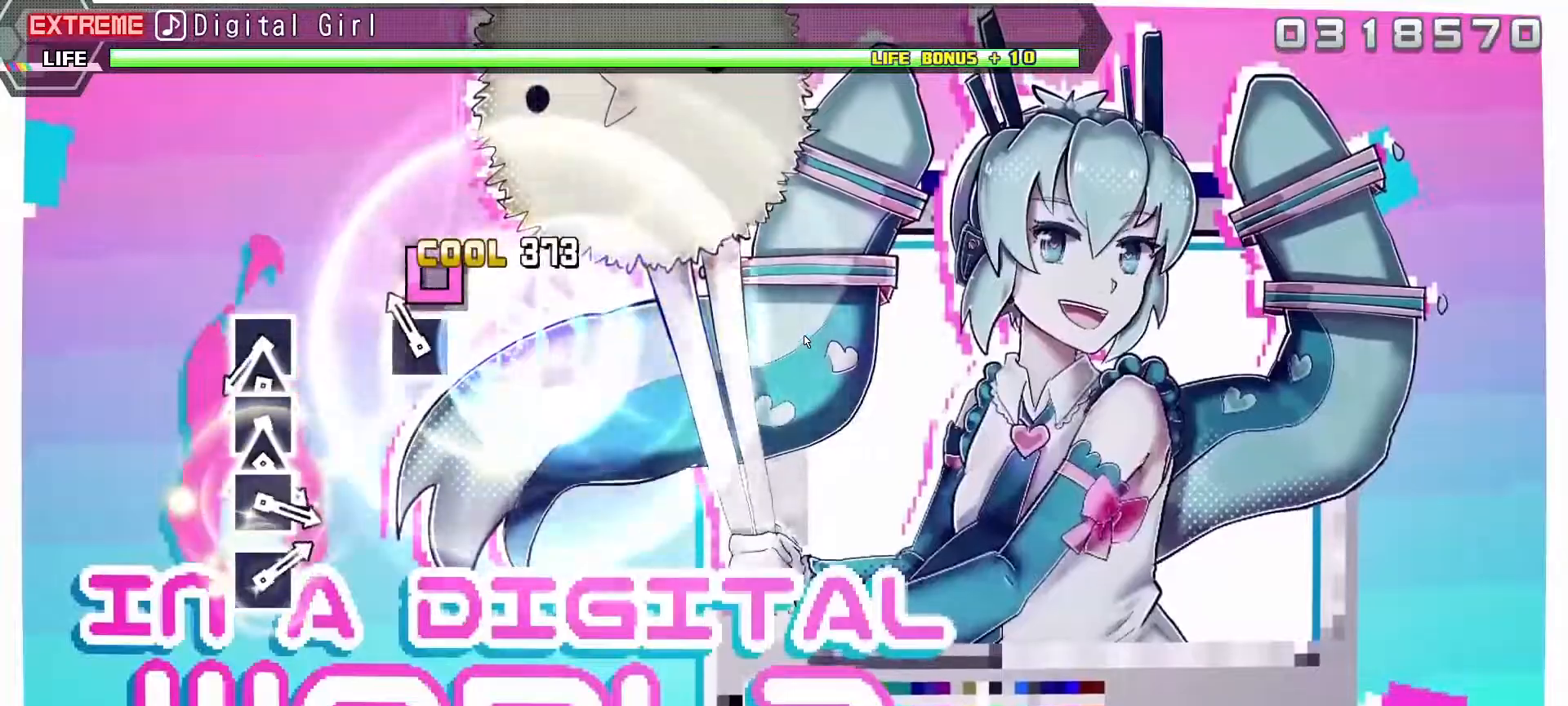
{"buttons": [], "left_stick": "center", "right_stick": "center", "events": [[150, "SQUARE", "down"], [300, "SQUARE", "up"]]}
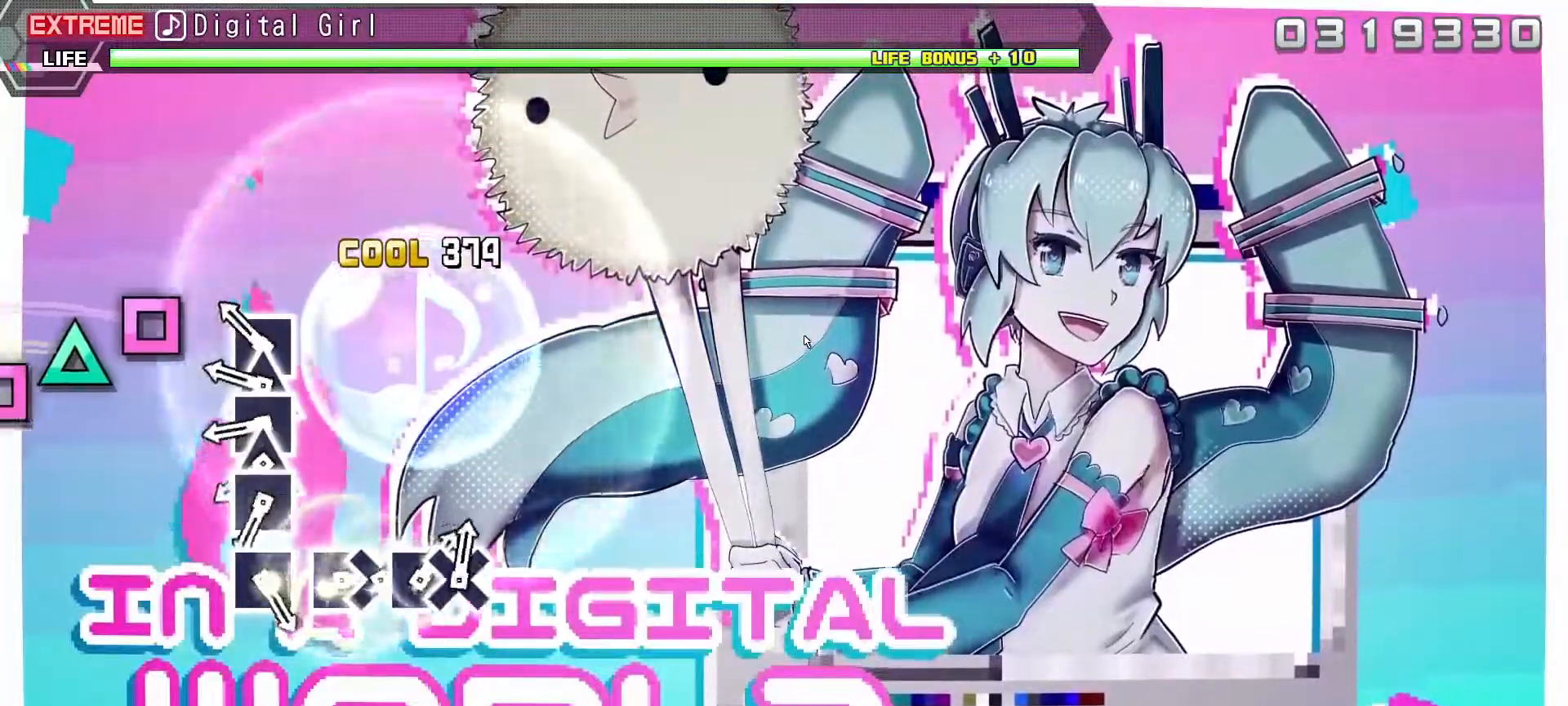
{"buttons": [], "left_stick": "center", "right_stick": "center", "events": [[217, "SQUARE", "down"], [367, "DPAD_UP", "down"], [367, "SQUARE", "up"], [500, "DPAD_UP", "up"]]}
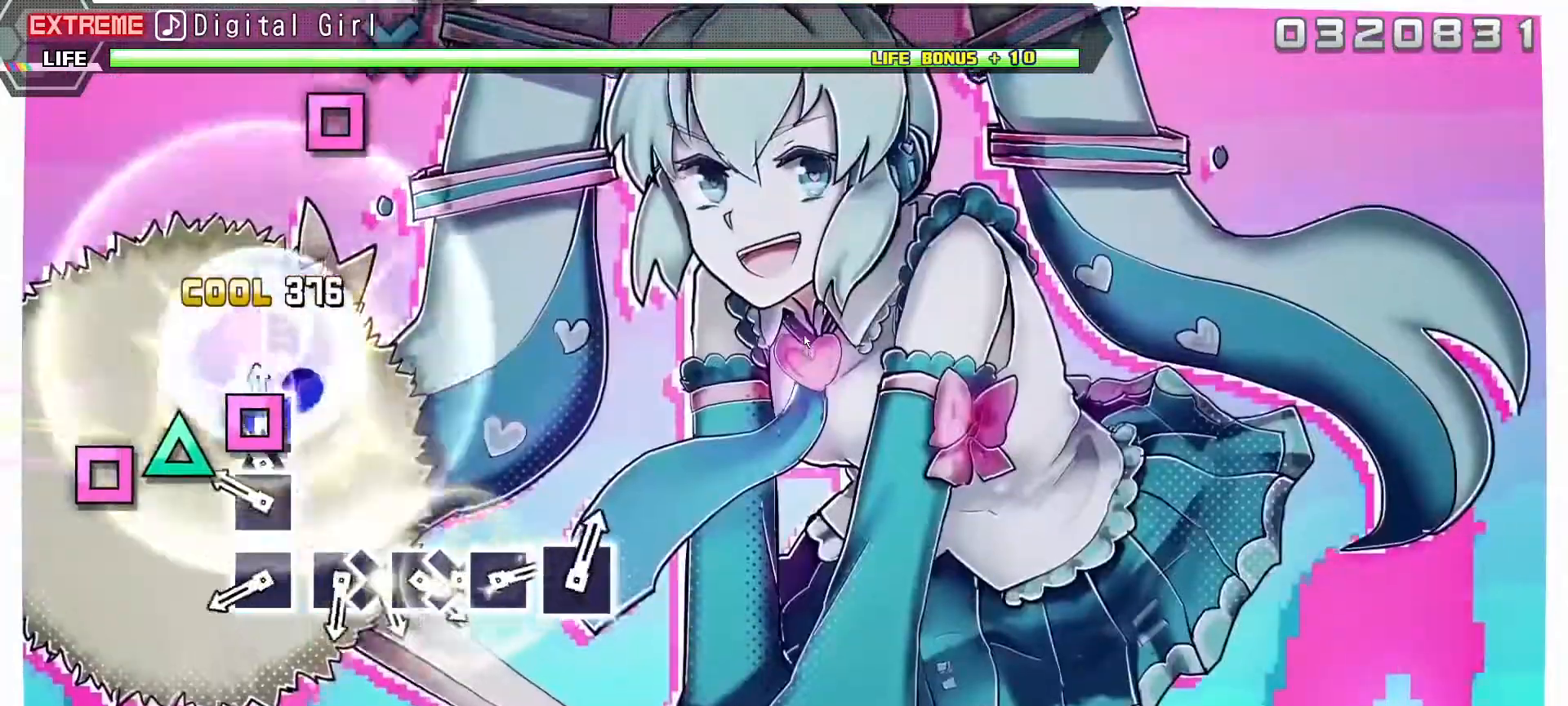
{"buttons": [], "left_stick": "center", "right_stick": "center", "events": [[17, "SQUARE", "down"], [150, "DPAD_UP", "down"], [167, "SQUARE", "up"], [283, "DPAD_UP", "up"], [333, "SQUARE", "down"], [467, "SQUARE", "up"]]}
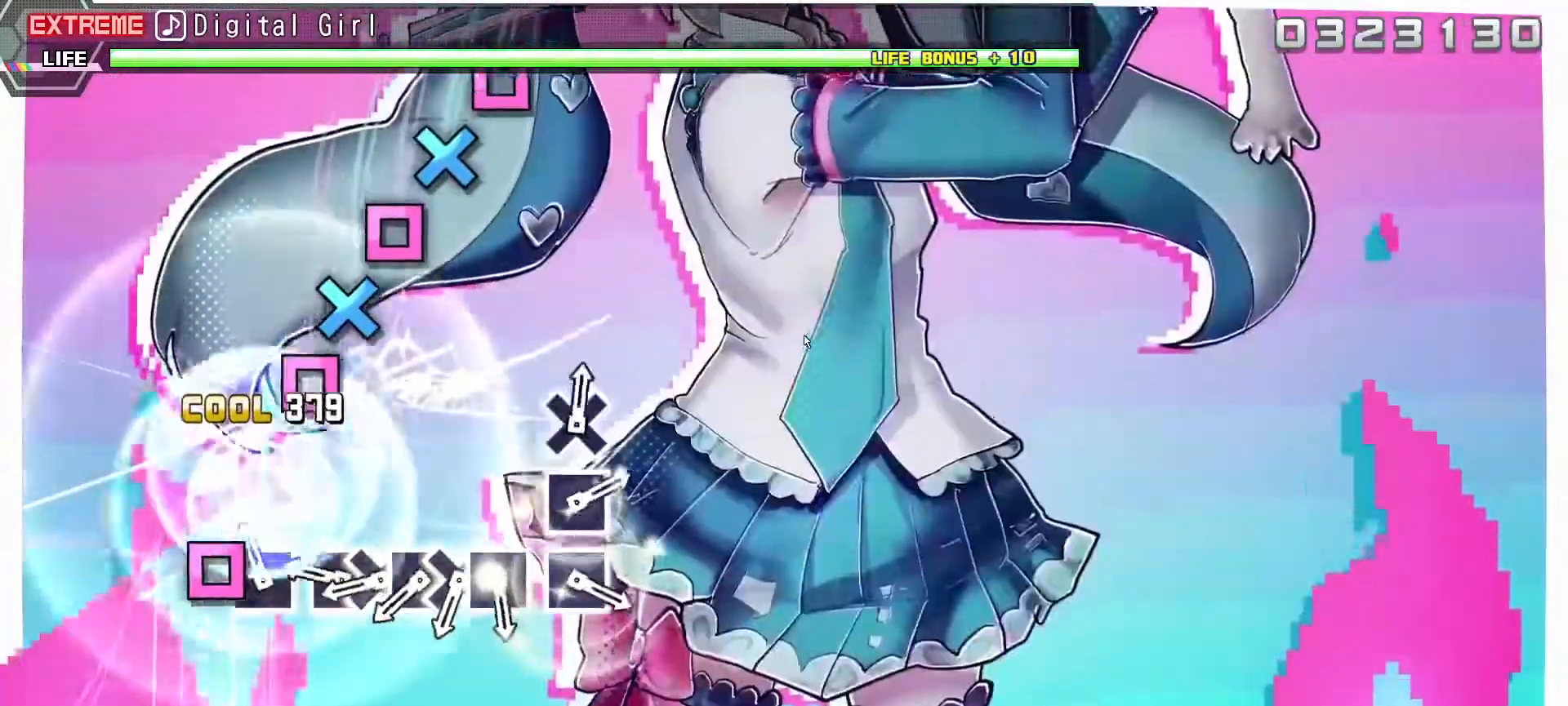
{"buttons": ["SQUARE"], "left_stick": "center", "right_stick": "center", "events": [[117, "SQUARE", "down"], [233, "SQUARE", "up"], [383, "SQUARE", "down"]]}
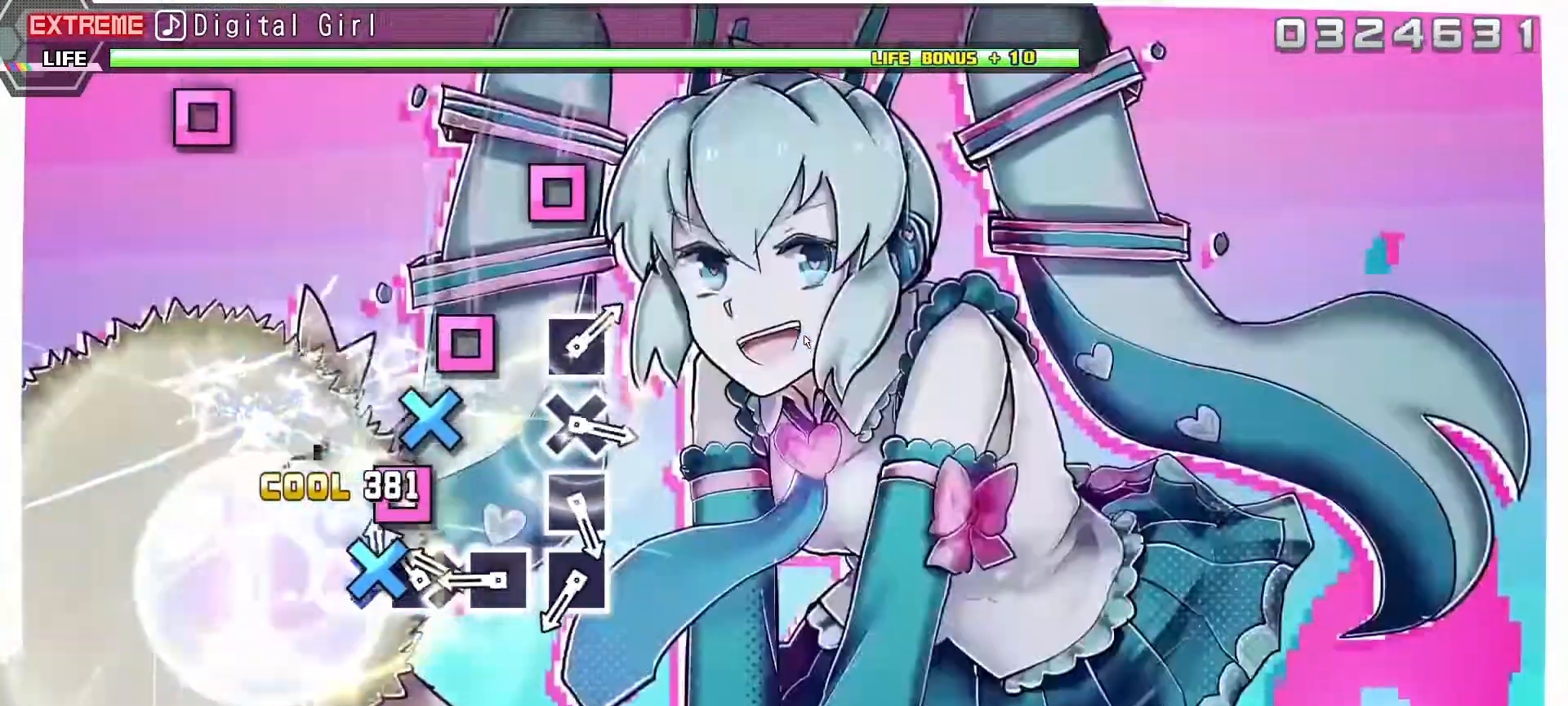
{"buttons": ["SQUARE"], "left_stick": "center", "right_stick": "center", "events": [[50, "DPAD_DOWN", "down"], [50, "SQUARE", "up"], [167, "DPAD_DOWN", "up"], [200, "SQUARE", "down"], [333, "DPAD_DOWN", "down"], [333, "SQUARE", "up"], [483, "DPAD_DOWN", "up"], [483, "SQUARE", "down"]]}
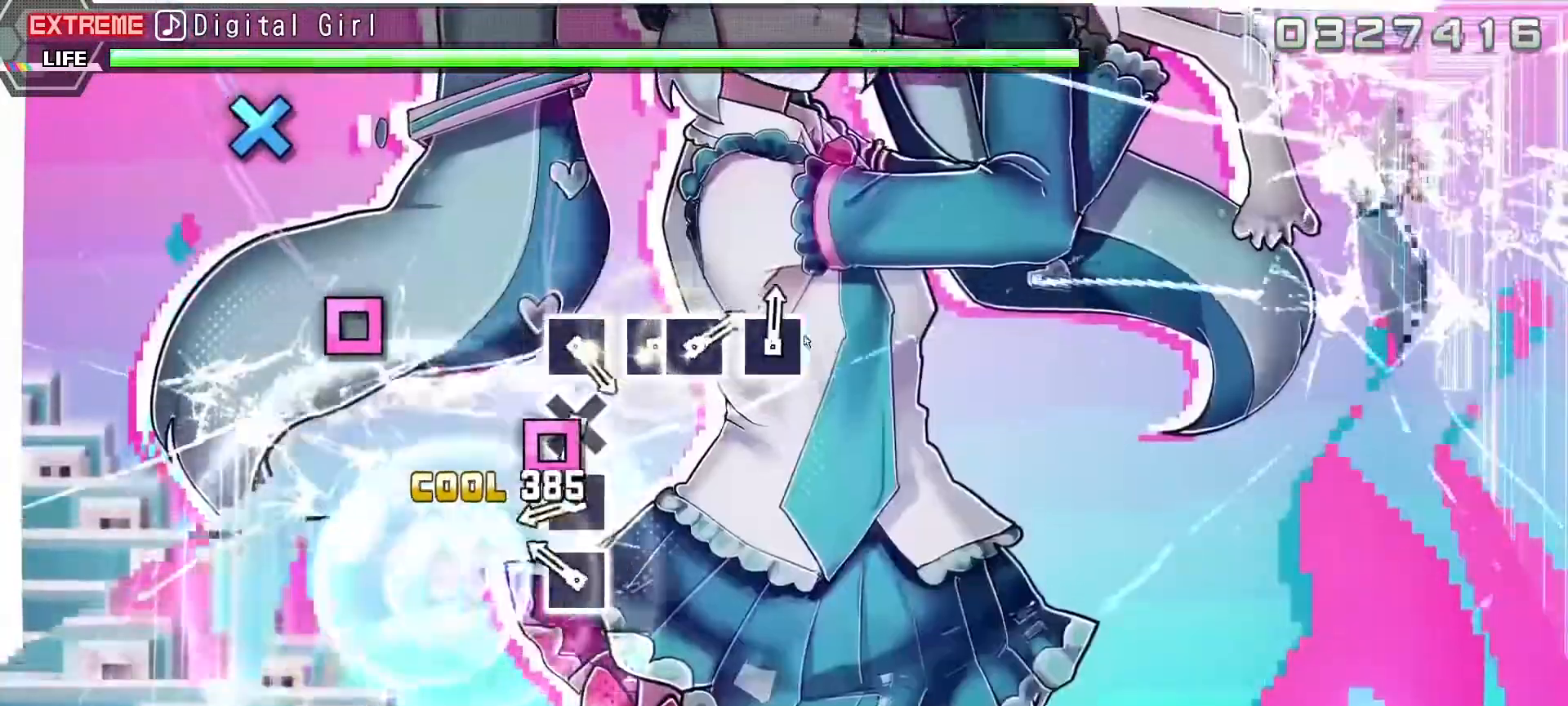
{"buttons": [], "left_stick": "center", "right_stick": "center", "events": [[133, "SQUARE", "up"], [250, "SQUARE", "down"], [383, "SQUARE", "up"]]}
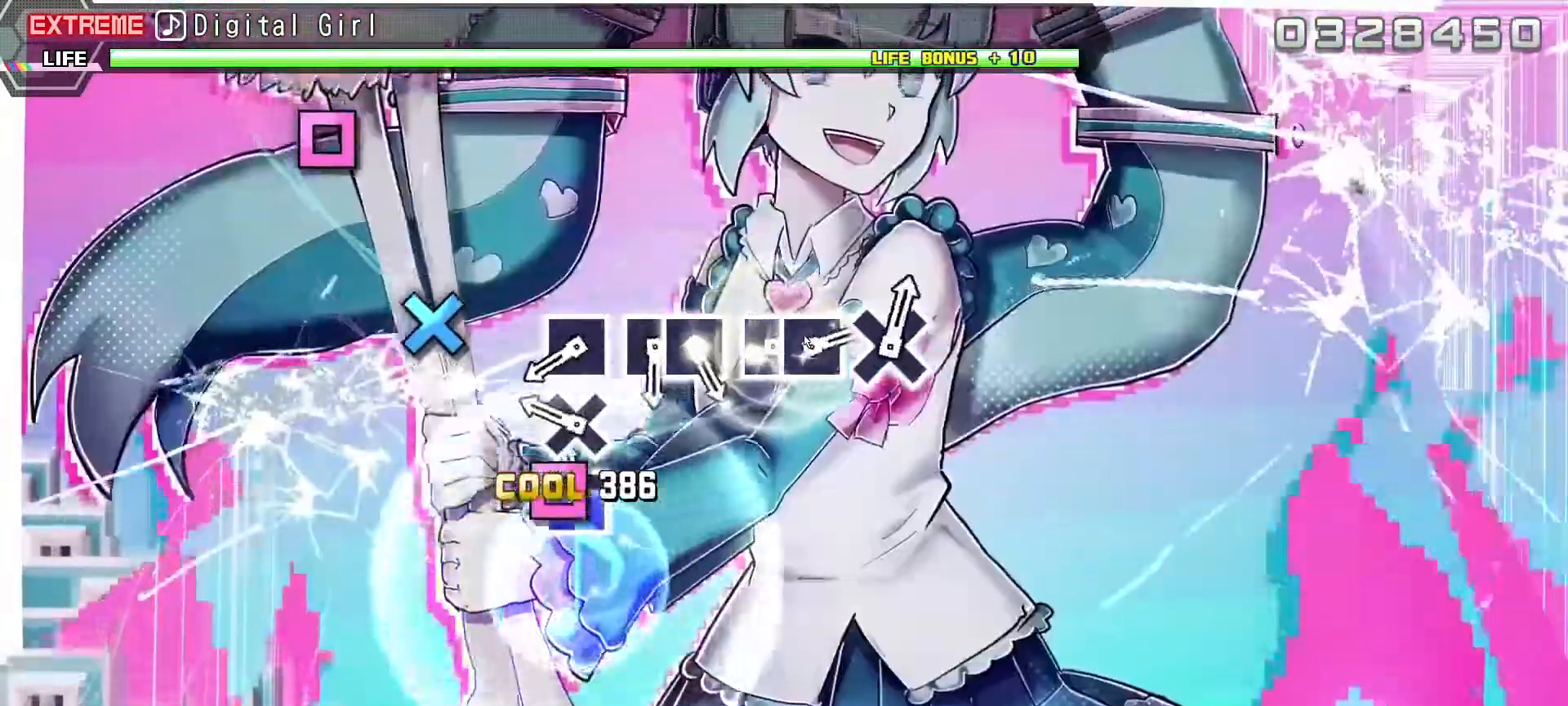
{"buttons": [], "left_stick": "center", "right_stick": "center", "events": [[50, "SQUARE", "down"], [133, "SQUARE", "up"], [333, "CROSS", "down"], [450, "CROSS", "up"]]}
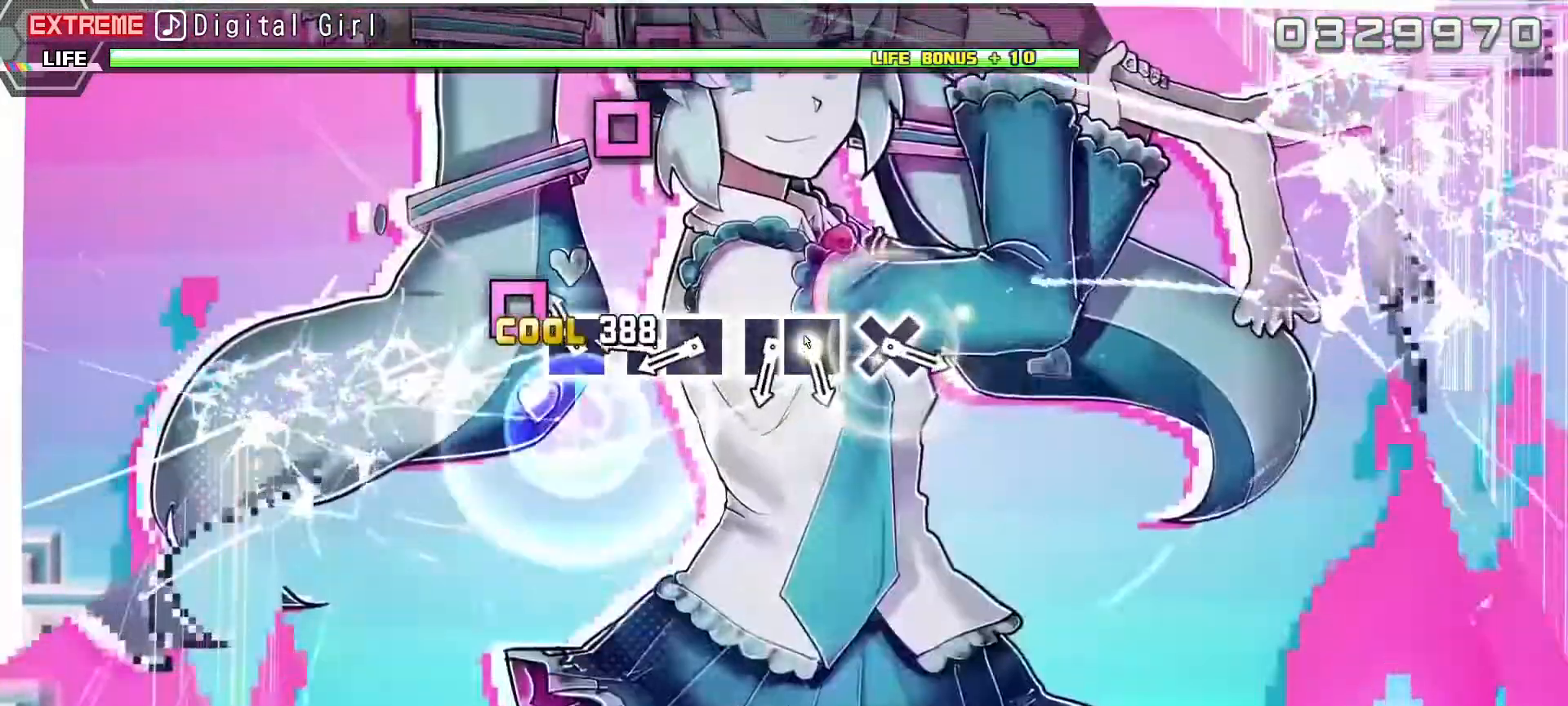
{"buttons": ["SQUARE"], "left_stick": "center", "right_stick": "center", "events": [[133, "SQUARE", "down"], [250, "SQUARE", "up"], [433, "SQUARE", "down"]]}
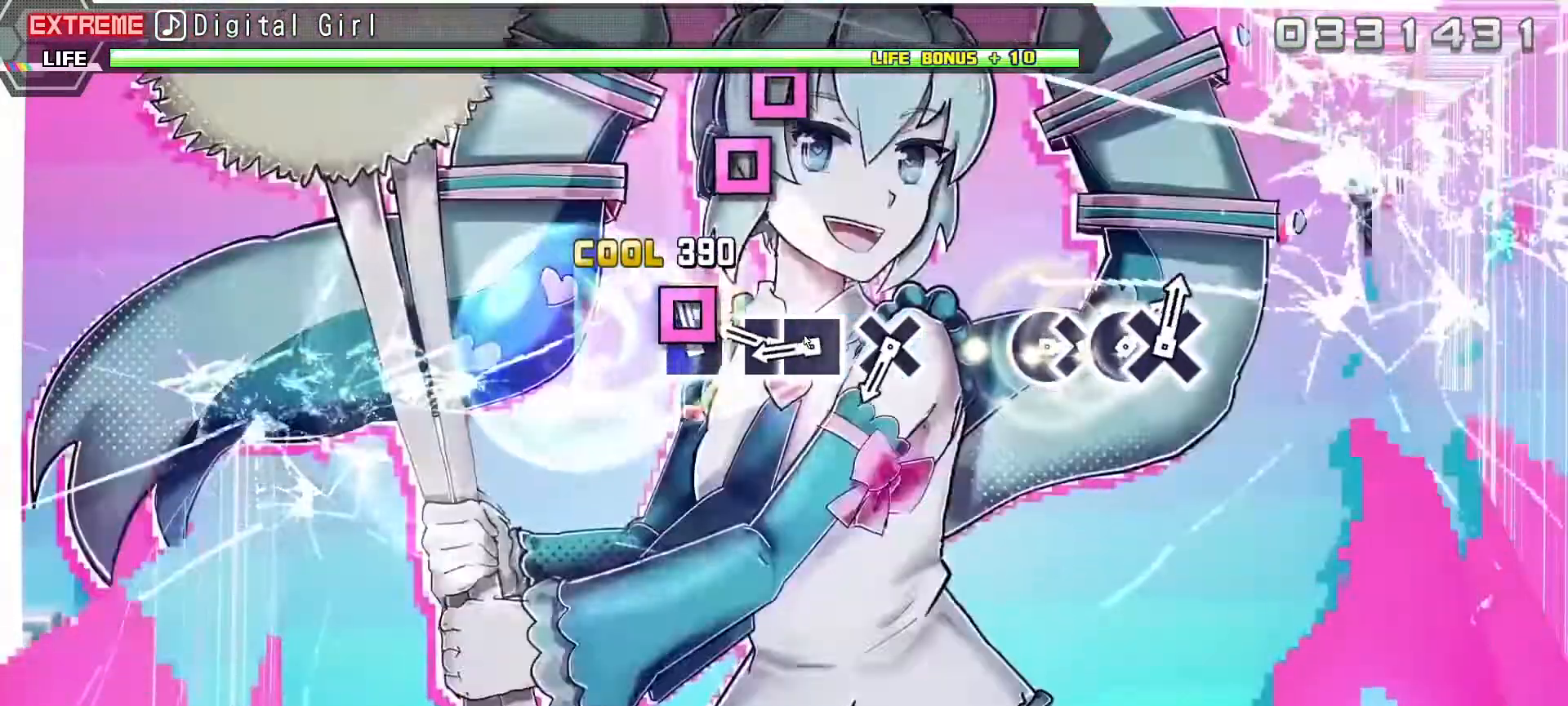
{"buttons": ["SQUARE"], "left_stick": "center", "right_stick": "center", "events": [[67, "SQUARE", "up"], [83, "DPAD_LEFT", "down"], [250, "DPAD_LEFT", "up"], [367, "SQUARE", "down"]]}
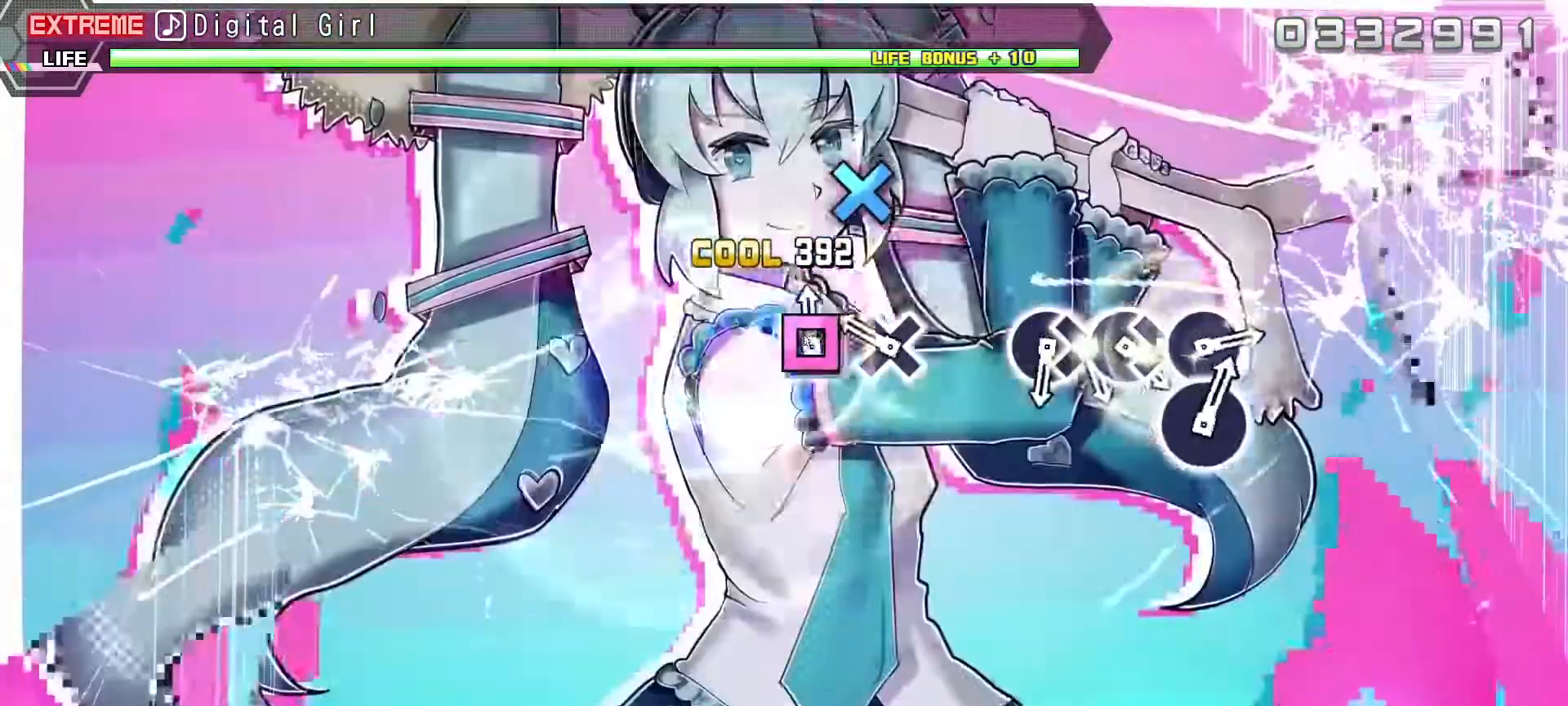
{"buttons": [], "left_stick": "center", "right_stick": "center", "events": [[33, "DPAD_LEFT", "down"], [50, "SQUARE", "up"], [183, "DPAD_LEFT", "up"], [317, "CROSS", "down"], [483, "CROSS", "up"]]}
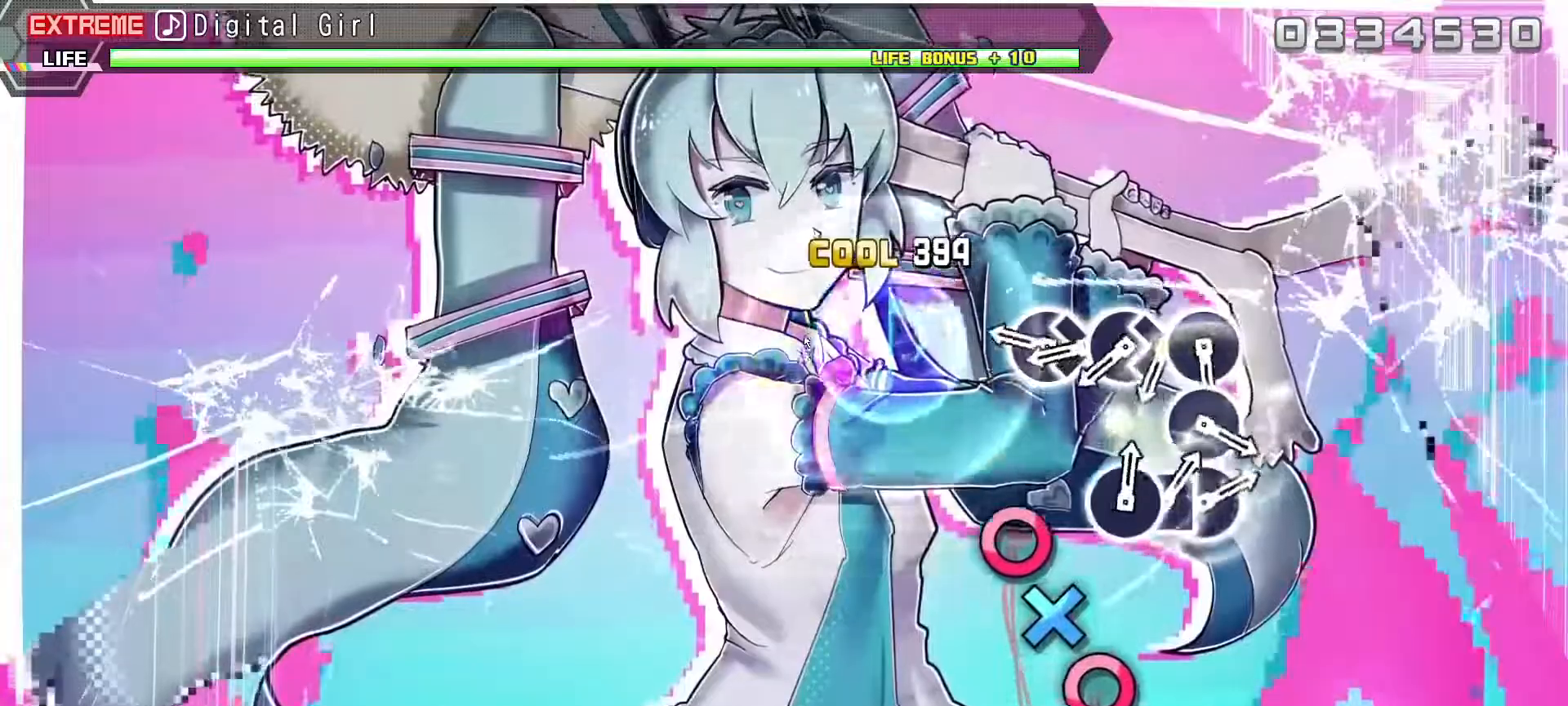
{"buttons": ["CIRCLE"], "left_stick": "center", "right_stick": "center", "events": [[383, "CIRCLE", "down"]]}
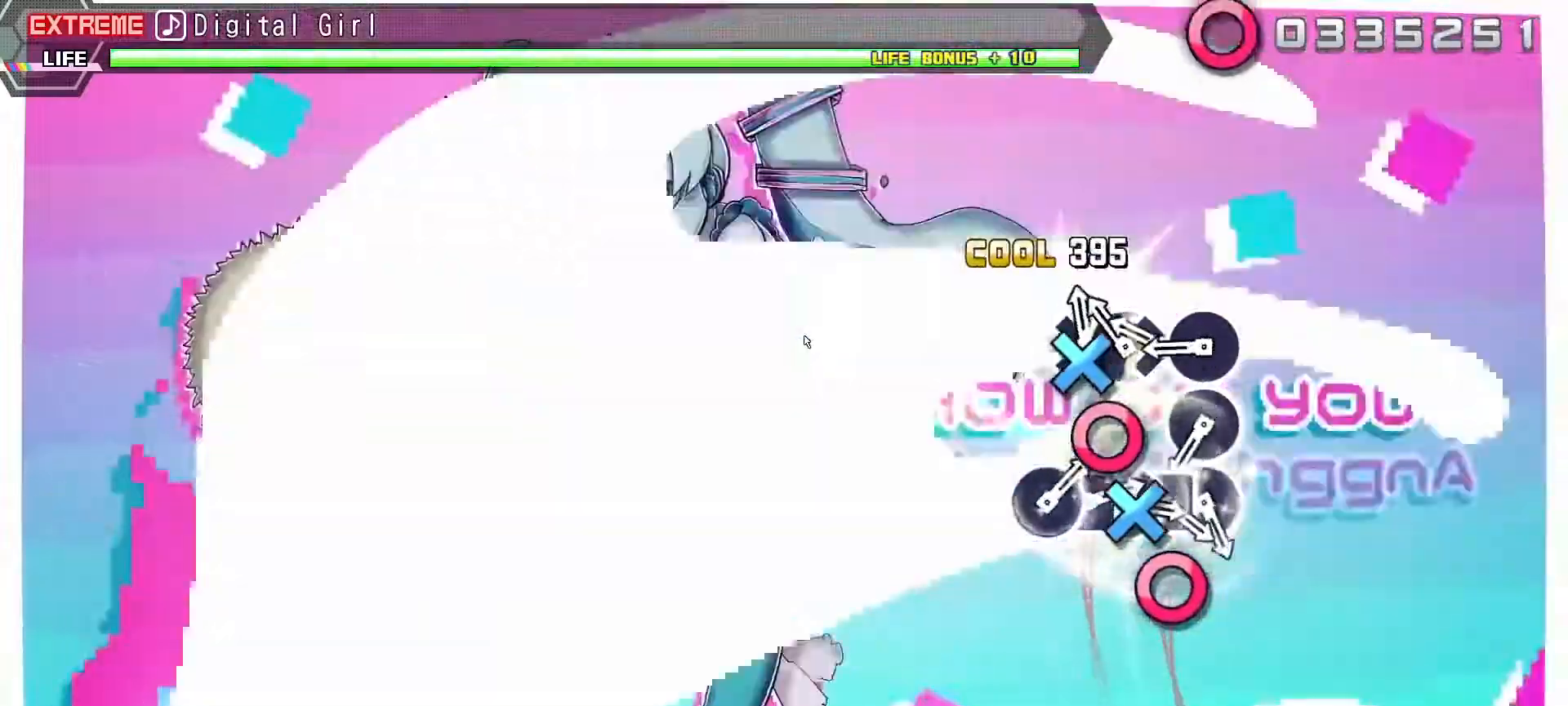
{"buttons": ["CIRCLE"], "left_stick": "center", "right_stick": "center", "events": [[33, "CIRCLE", "up"], [33, "DPAD_DOWN", "down"], [183, "CIRCLE", "down"], [183, "DPAD_DOWN", "up"], [333, "CIRCLE", "up"], [333, "DPAD_DOWN", "down"], [450, "DPAD_DOWN", "up"], [500, "CIRCLE", "down"]]}
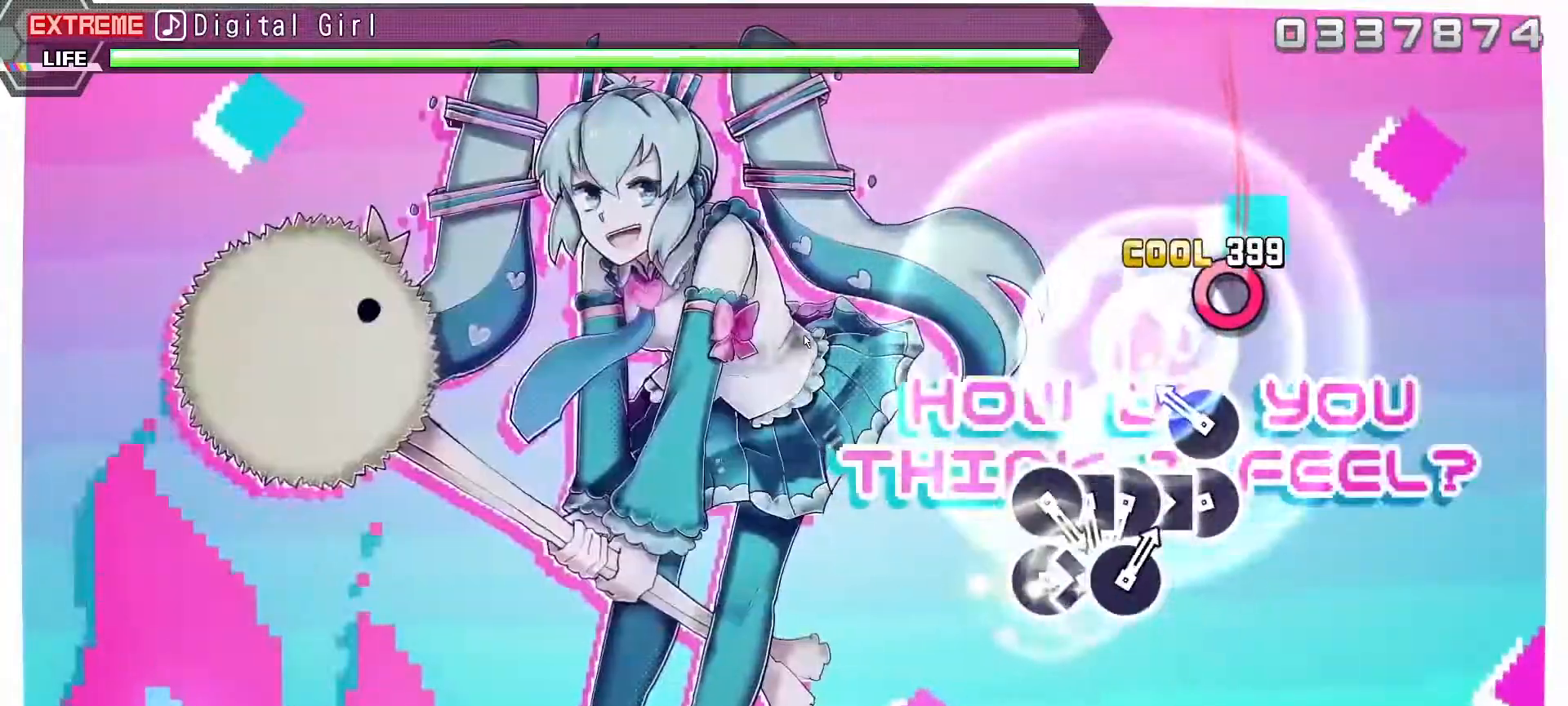
{"buttons": [], "left_stick": "center", "right_stick": "center", "events": [[150, "CIRCLE", "up"], [267, "CIRCLE", "down"], [400, "CIRCLE", "up"]]}
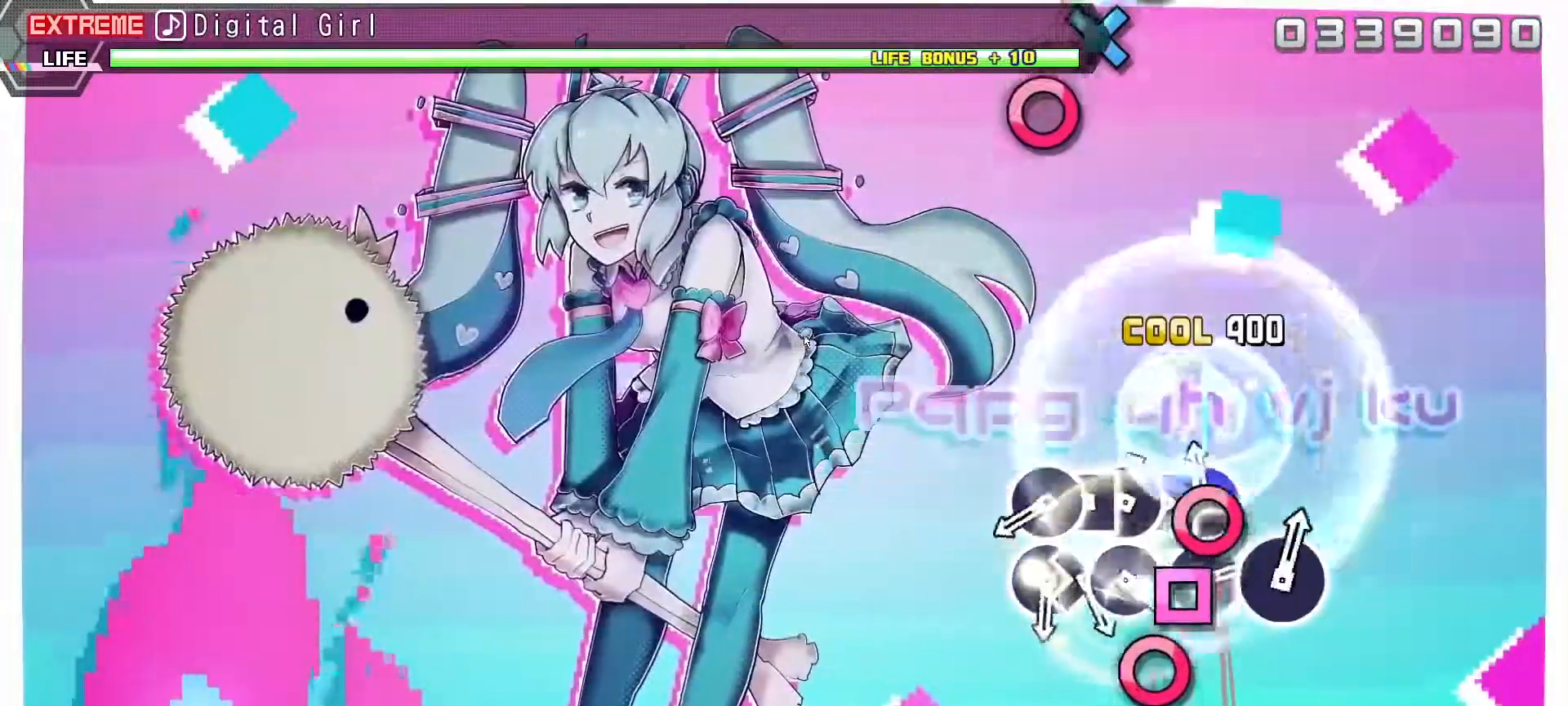
{"buttons": ["CIRCLE", "DPAD_LEFT"], "left_stick": "center", "right_stick": "center", "events": [[50, "CIRCLE", "down"], [217, "CIRCLE", "up"], [217, "DPAD_LEFT", "down"], [367, "CIRCLE", "down"], [367, "DPAD_LEFT", "up"], [500, "DPAD_LEFT", "down"]]}
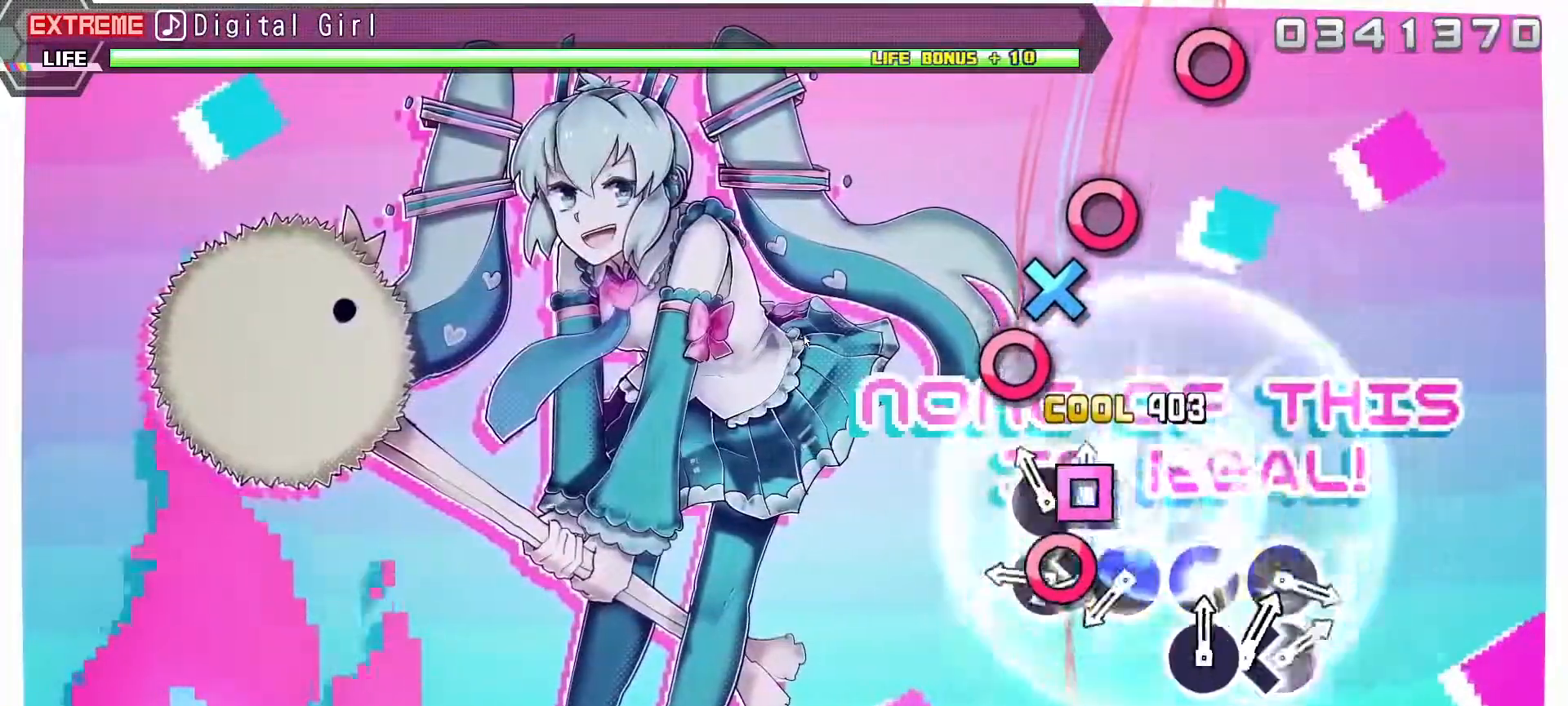
{"buttons": ["CIRCLE"], "left_stick": "center", "right_stick": "center", "events": [[17, "CIRCLE", "up"], [150, "CIRCLE", "down"], [150, "DPAD_LEFT", "up"], [267, "CIRCLE", "up"], [433, "CIRCLE", "down"]]}
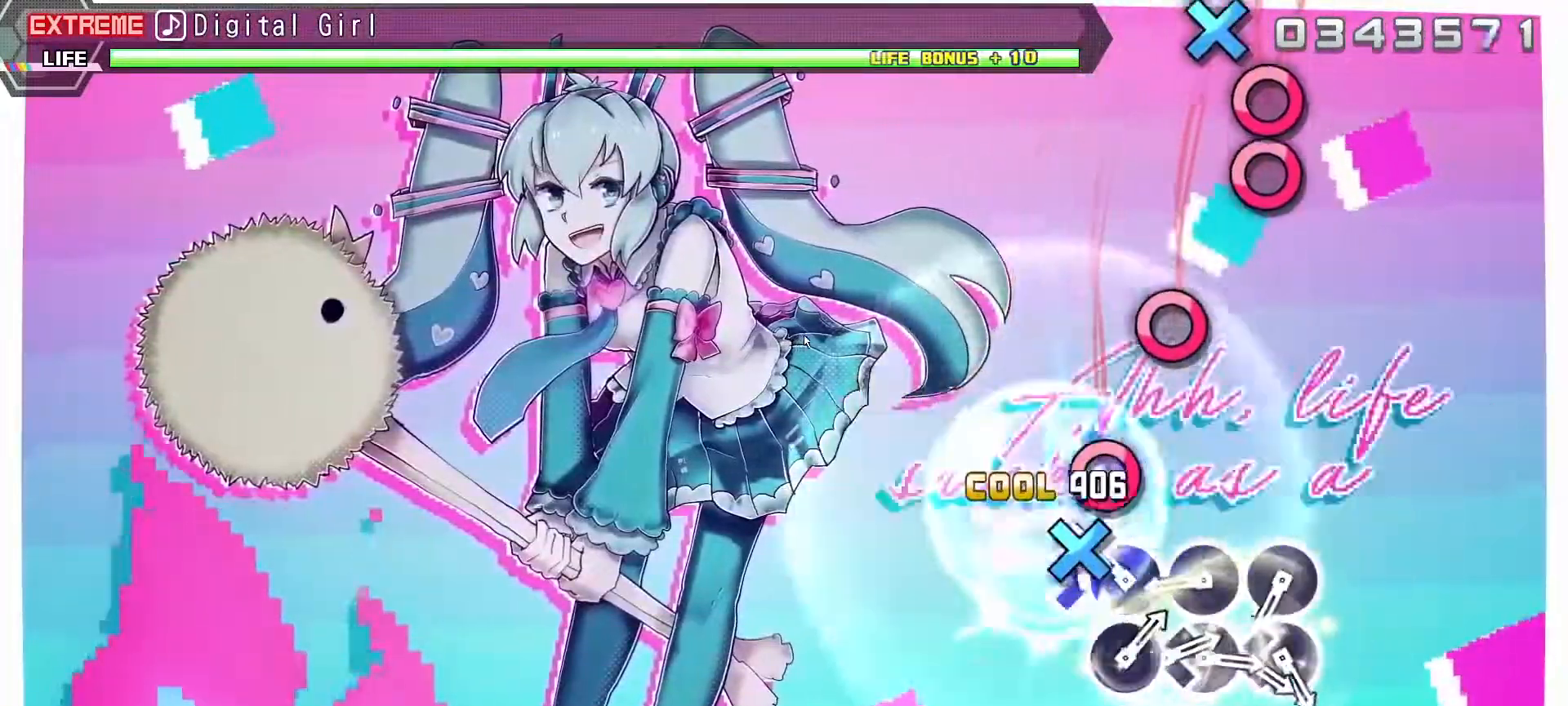
{"buttons": [], "left_stick": "center", "right_stick": "center", "events": [[83, "CIRCLE", "up"], [83, "DPAD_DOWN", "down"], [200, "DPAD_DOWN", "up"], [233, "CIRCLE", "down"], [367, "CIRCLE", "up"]]}
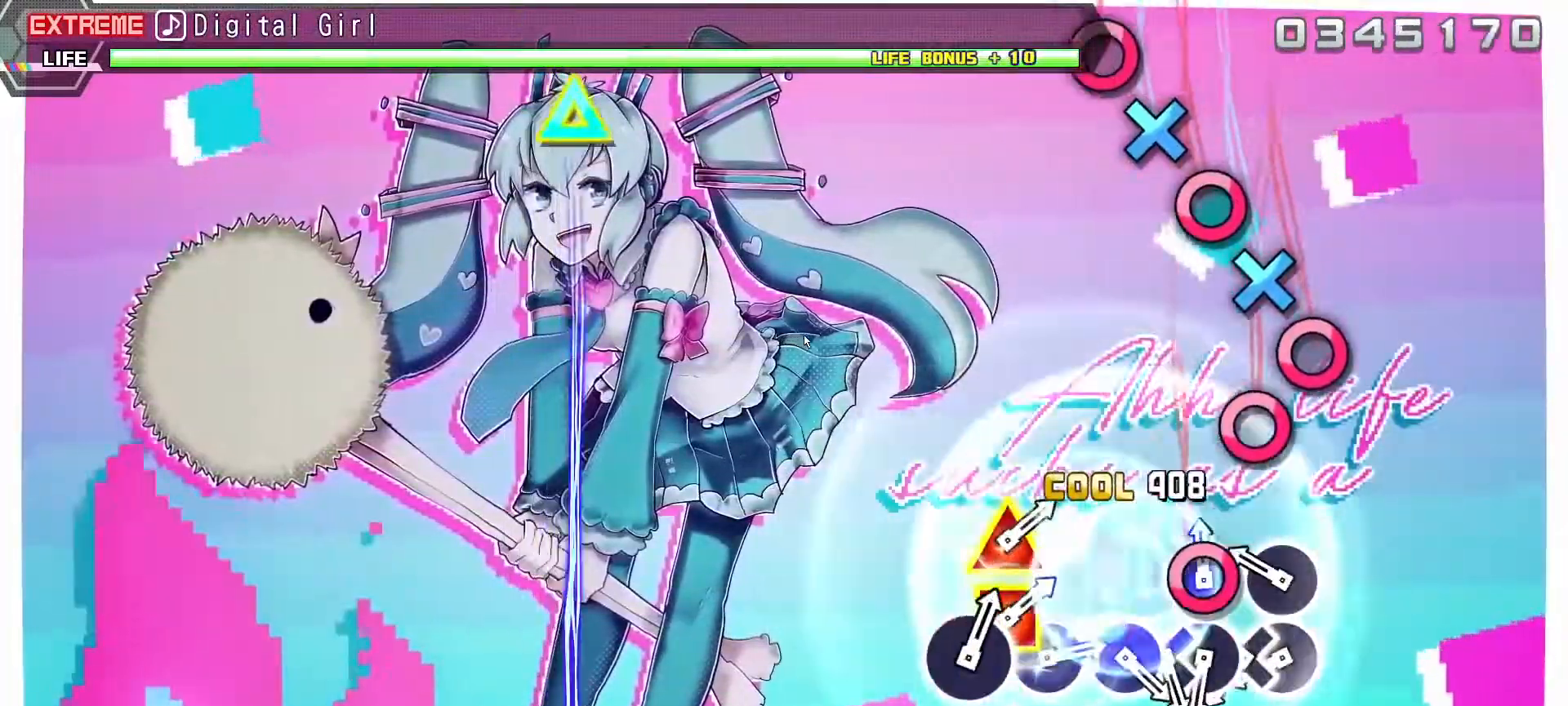
{"buttons": [], "left_stick": "center", "right_stick": "center", "events": [[17, "CIRCLE", "down"], [150, "CIRCLE", "up"], [300, "CIRCLE", "down"], [417, "CIRCLE", "up"]]}
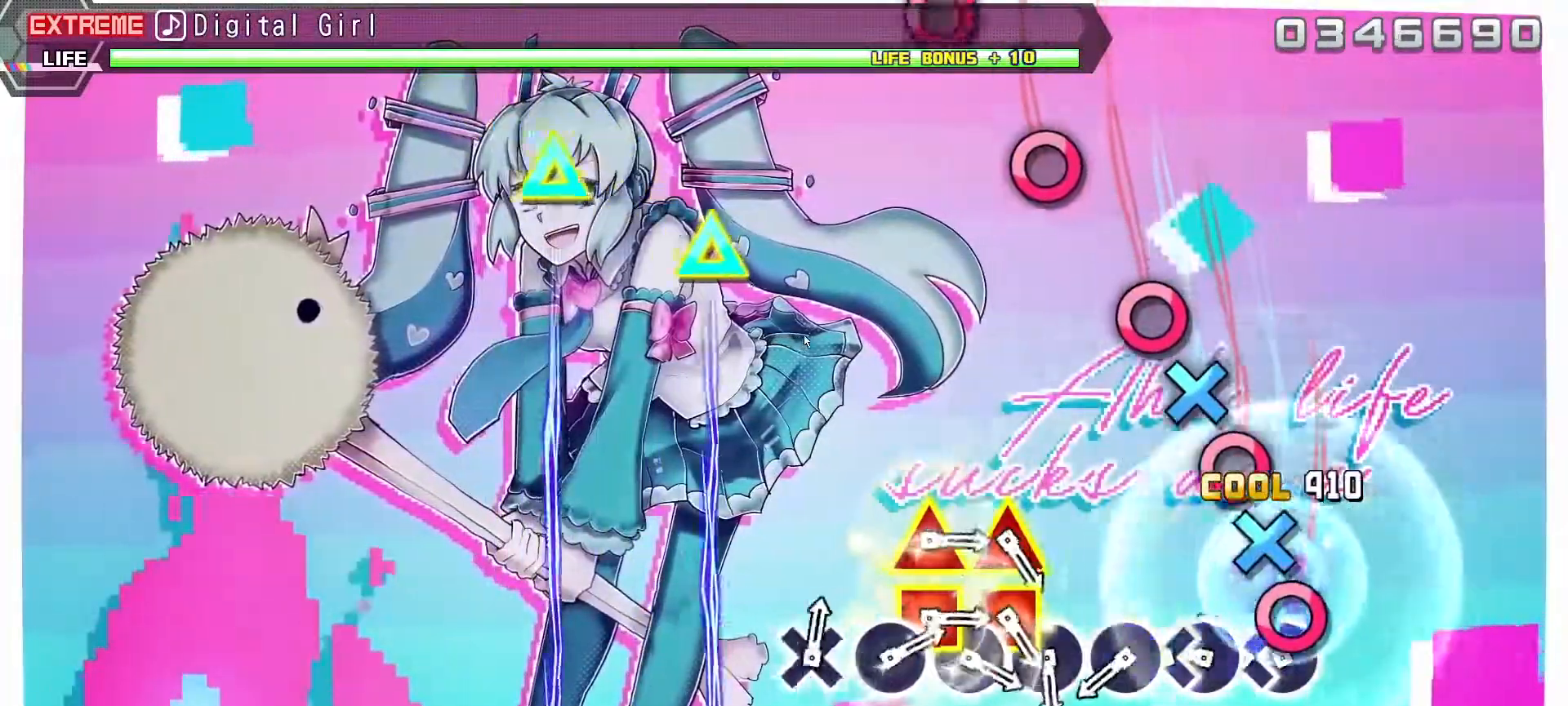
{"buttons": ["CIRCLE"], "left_stick": "center", "right_stick": "center", "events": [[100, "CIRCLE", "down"], [250, "CIRCLE", "up"], [267, "DPAD_DOWN", "down"], [383, "DPAD_DOWN", "up"], [400, "CIRCLE", "down"]]}
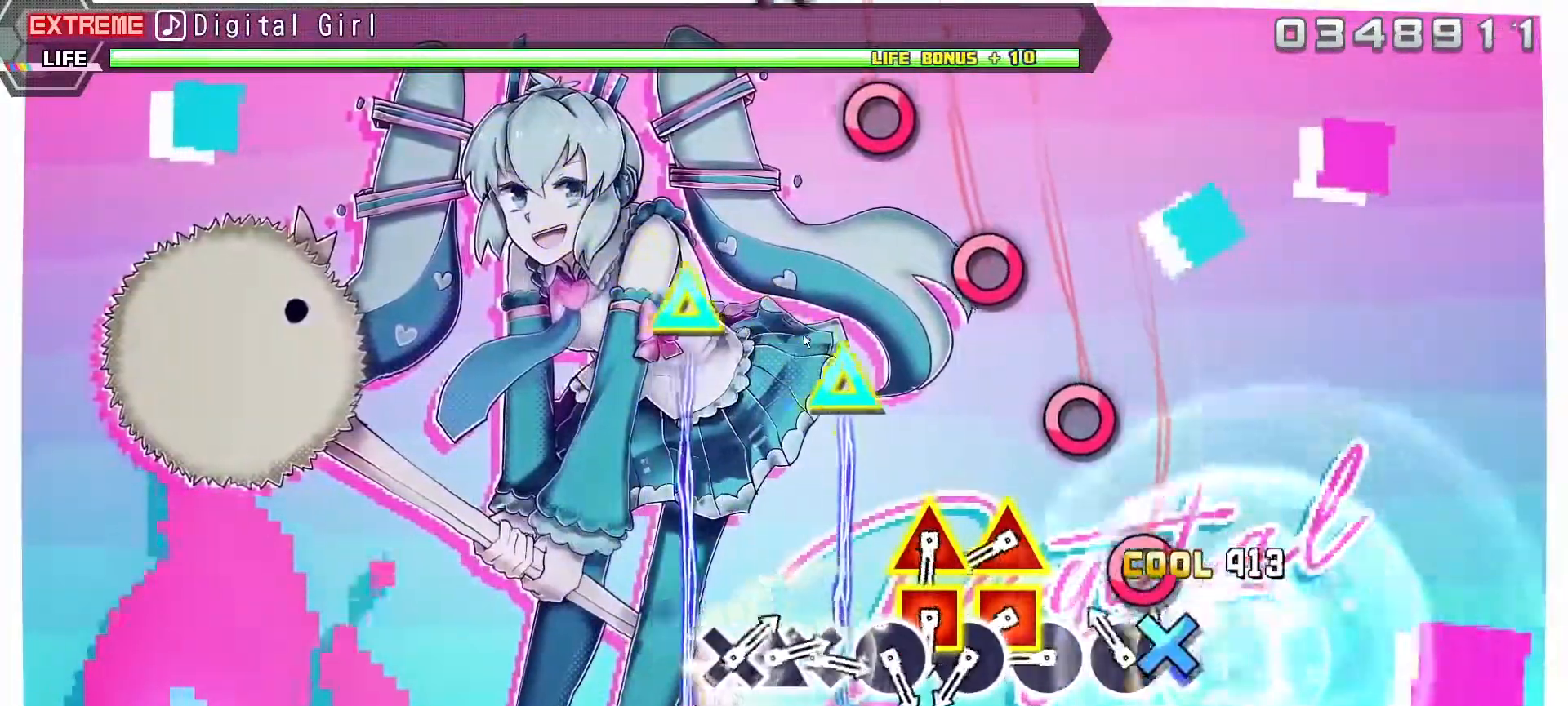
{"buttons": ["CIRCLE"], "left_stick": "center", "right_stick": "center", "events": [[33, "DPAD_DOWN", "down"], [50, "CIRCLE", "up"], [167, "CIRCLE", "down"], [183, "DPAD_DOWN", "up"], [283, "CIRCLE", "up"], [450, "CIRCLE", "down"]]}
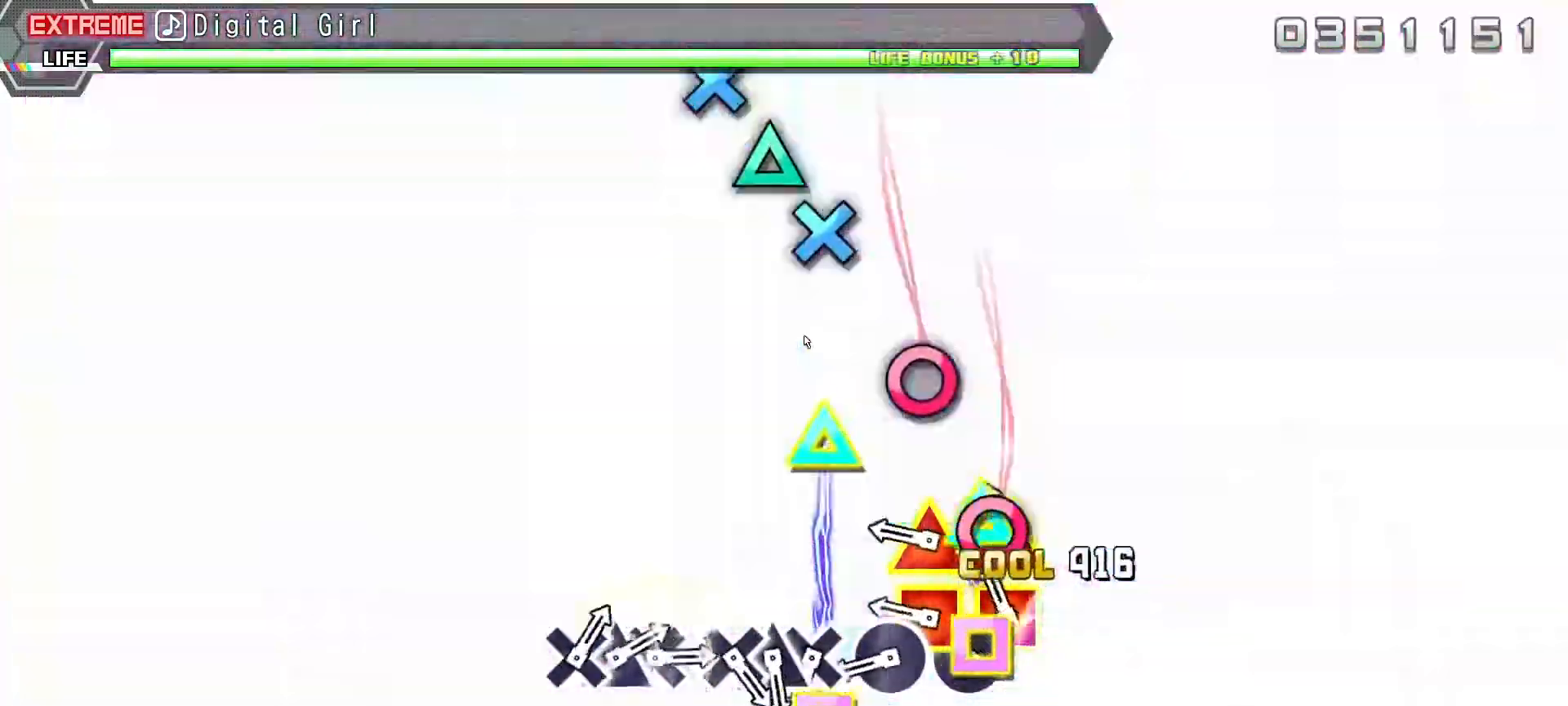
{"buttons": ["DPAD_UP", "DPAD_LEFT"], "left_stick": "center", "right_stick": "center", "events": [[100, "DPAD_UP", "down"], [117, "CIRCLE", "up"], [117, "DPAD_LEFT", "down"], [250, "DPAD_LEFT", "up"], [267, "CIRCLE", "down"], [267, "DPAD_UP", "up"], [383, "DPAD_LEFT", "down"], [400, "DPAD_UP", "down"], [417, "CIRCLE", "up"]]}
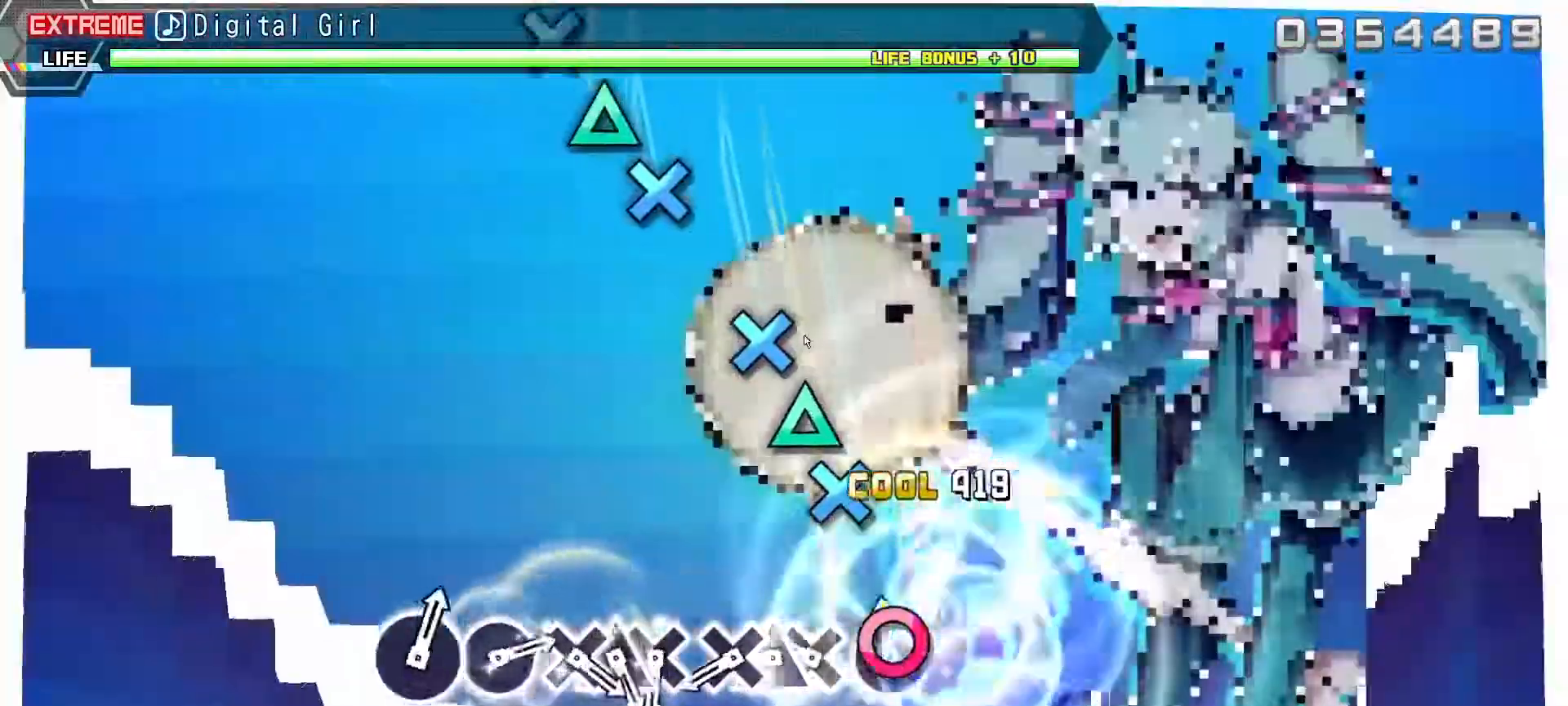
{"buttons": ["DPAD_UP"], "left_stick": "center", "right_stick": "center", "events": [[67, "CIRCLE", "down"], [67, "DPAD_LEFT", "up"], [67, "DPAD_UP", "up"], [183, "CIRCLE", "up"], [350, "CROSS", "down"], [500, "CROSS", "up"], [500, "DPAD_UP", "down"]]}
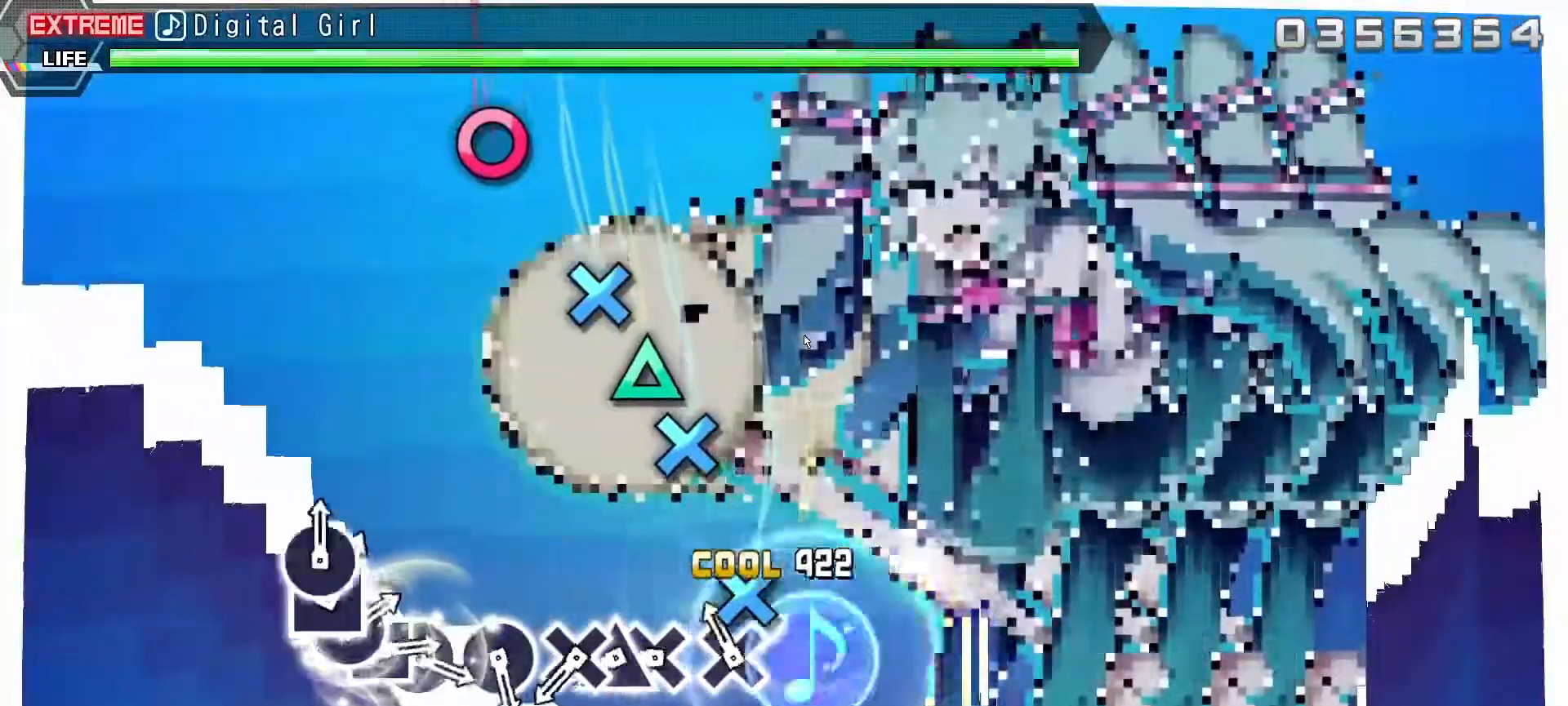
{"buttons": ["CROSS"], "left_stick": "center", "right_stick": "center", "events": [[133, "DPAD_UP", "up"], [150, "CROSS", "down"], [267, "CROSS", "up"], [450, "CROSS", "down"]]}
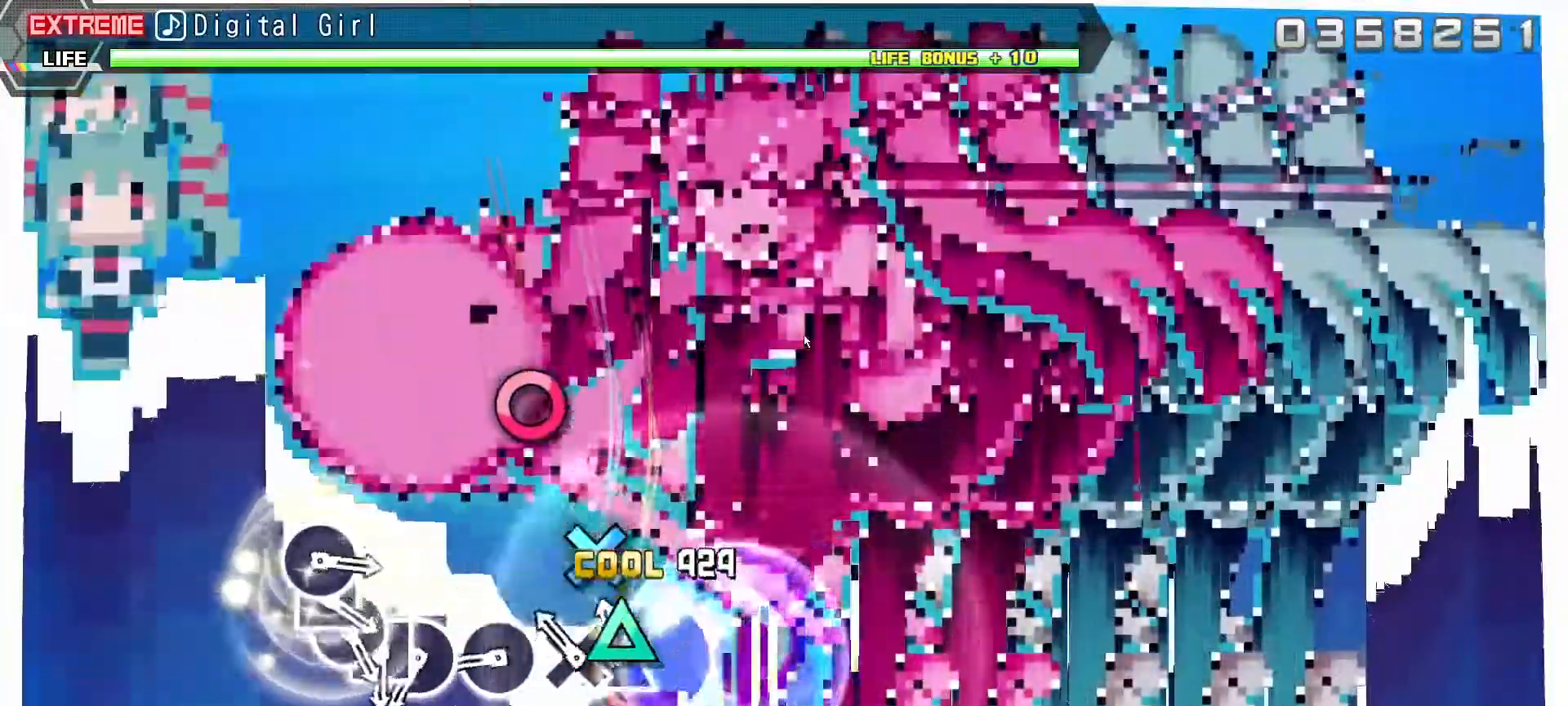
{"buttons": [], "left_stick": "center", "right_stick": "center", "events": [[67, "CROSS", "up"], [83, "DPAD_UP", "down"], [200, "DPAD_UP", "up"], [233, "CROSS", "down"], [350, "CROSS", "up"]]}
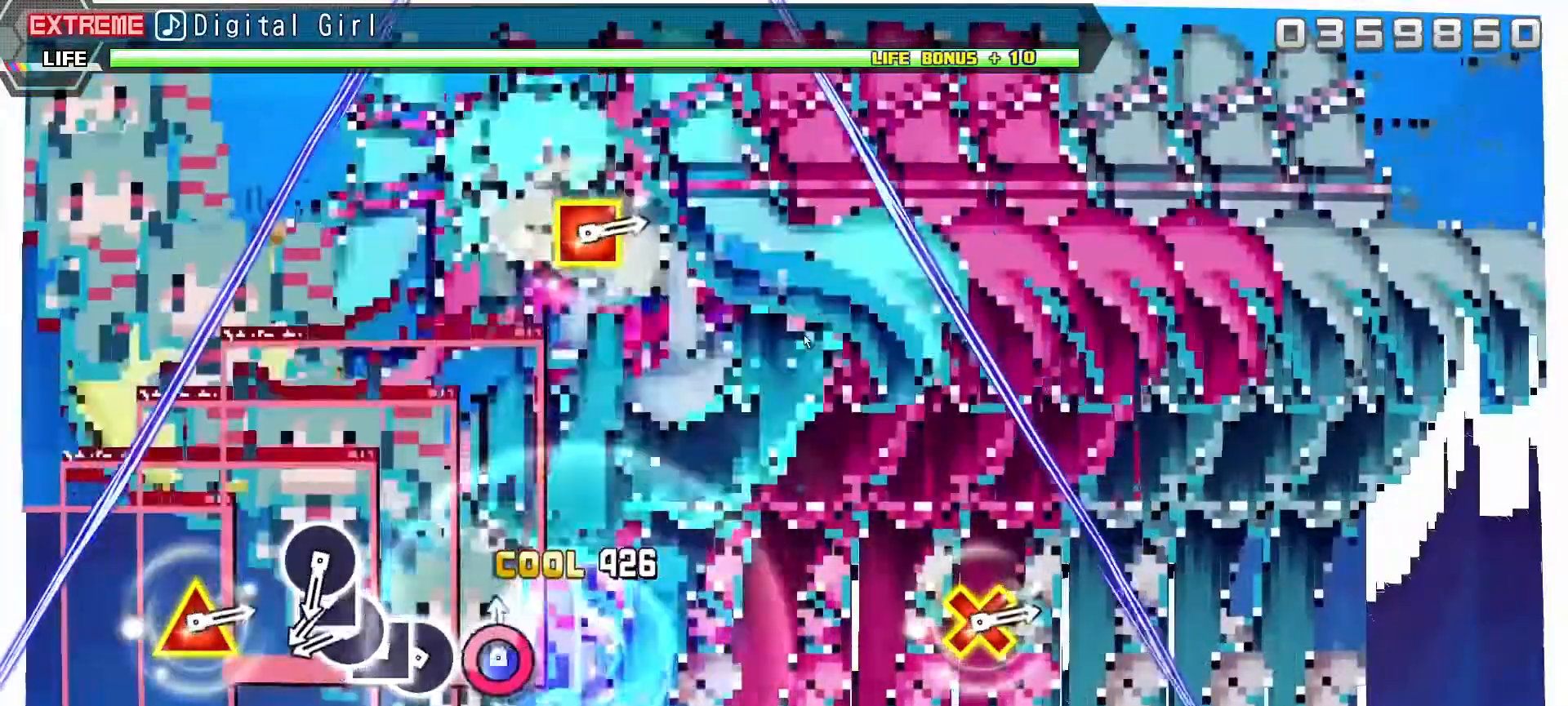
{"buttons": ["DPAD_LEFT"], "left_stick": "center", "right_stick": "center", "events": [[17, "CIRCLE", "down"], [133, "CIRCLE", "up"], [300, "CIRCLE", "down"], [417, "CIRCLE", "up"], [433, "DPAD_LEFT", "down"]]}
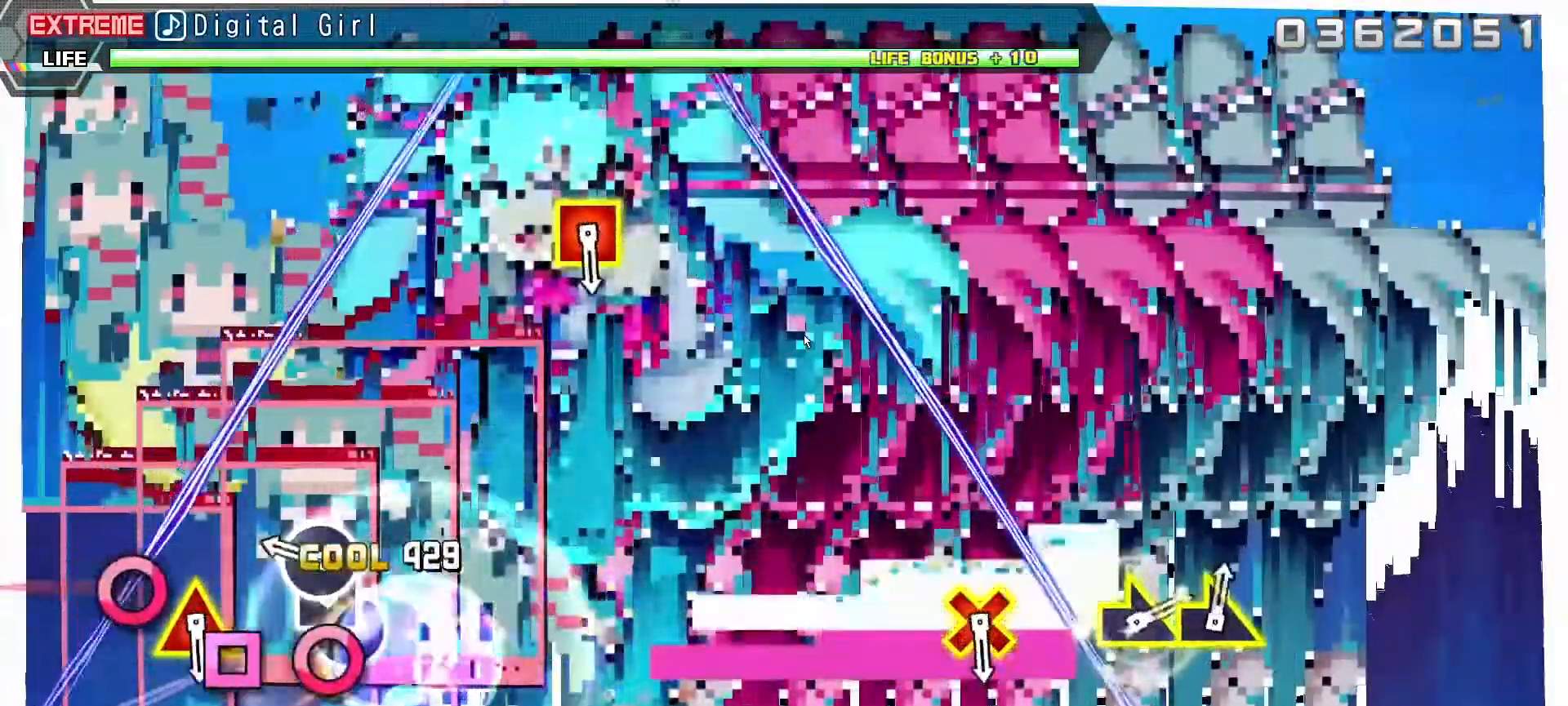
{"buttons": ["CIRCLE"], "left_stick": "center", "right_stick": "center", "events": [[83, "DPAD_LEFT", "up"], [100, "CIRCLE", "down"], [250, "CIRCLE", "up"], [267, "DPAD_LEFT", "down"], [400, "CIRCLE", "down"], [417, "DPAD_LEFT", "up"]]}
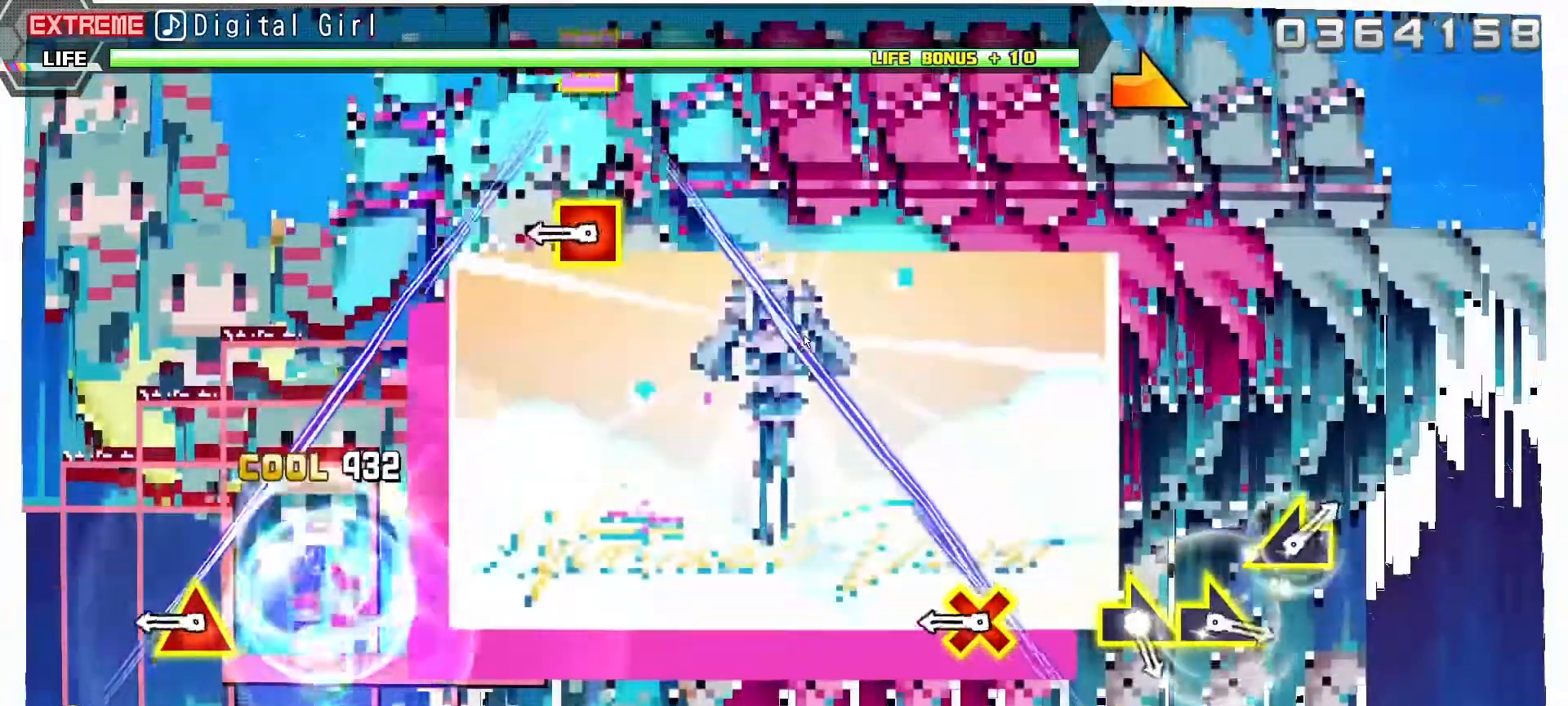
{"buttons": ["TRIANGLE", "DPAD_DOWN", "DPAD_LEFT"], "left_stick": "center", "right_stick": "center", "events": [[50, "CIRCLE", "up"], [467, "DPAD_DOWN", "down"], [467, "DPAD_LEFT", "down"], [467, "TRIANGLE", "down"]]}
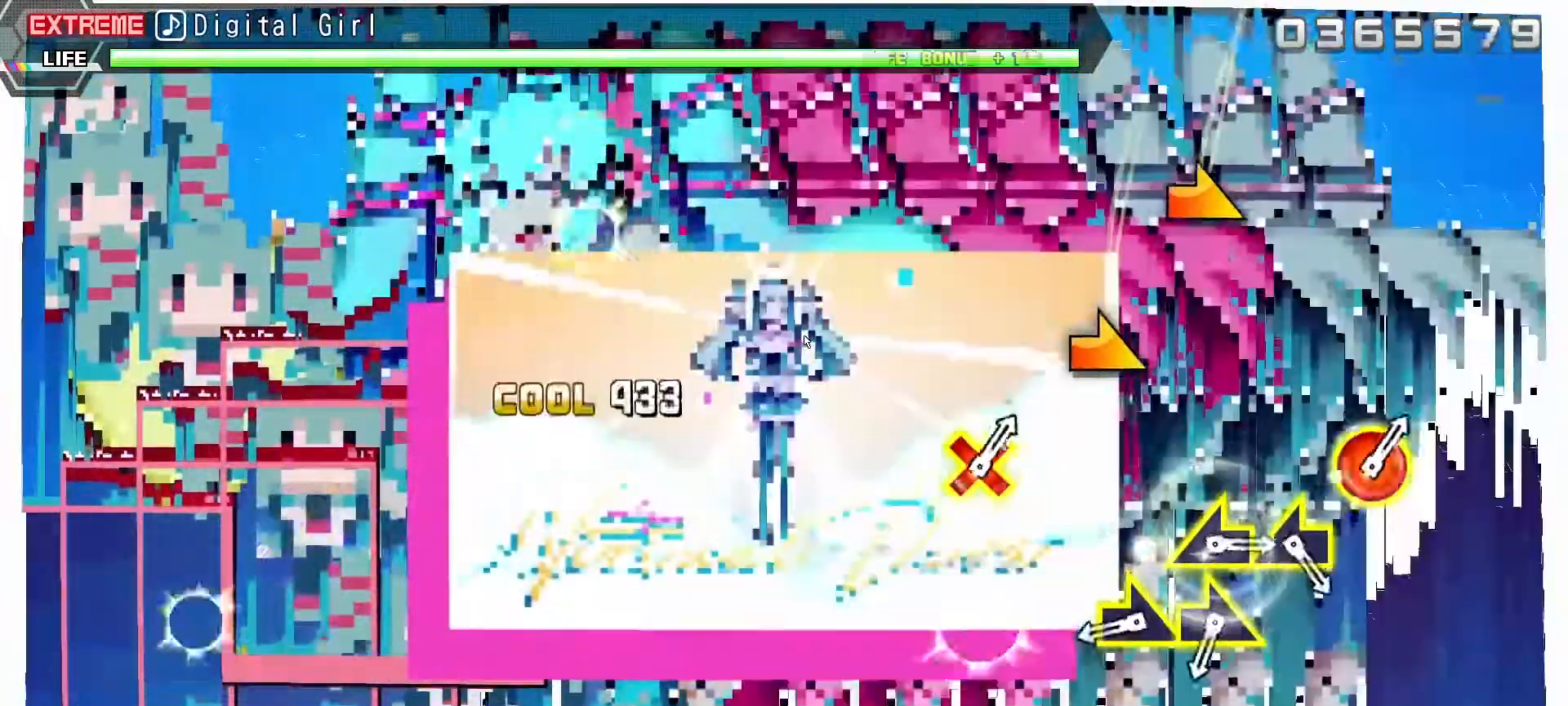
{"buttons": [], "left_stick": "center", "right_stick": "center", "events": [[100, "DPAD_LEFT", "up"], [117, "DPAD_DOWN", "up"], [150, "TRIANGLE", "up"]]}